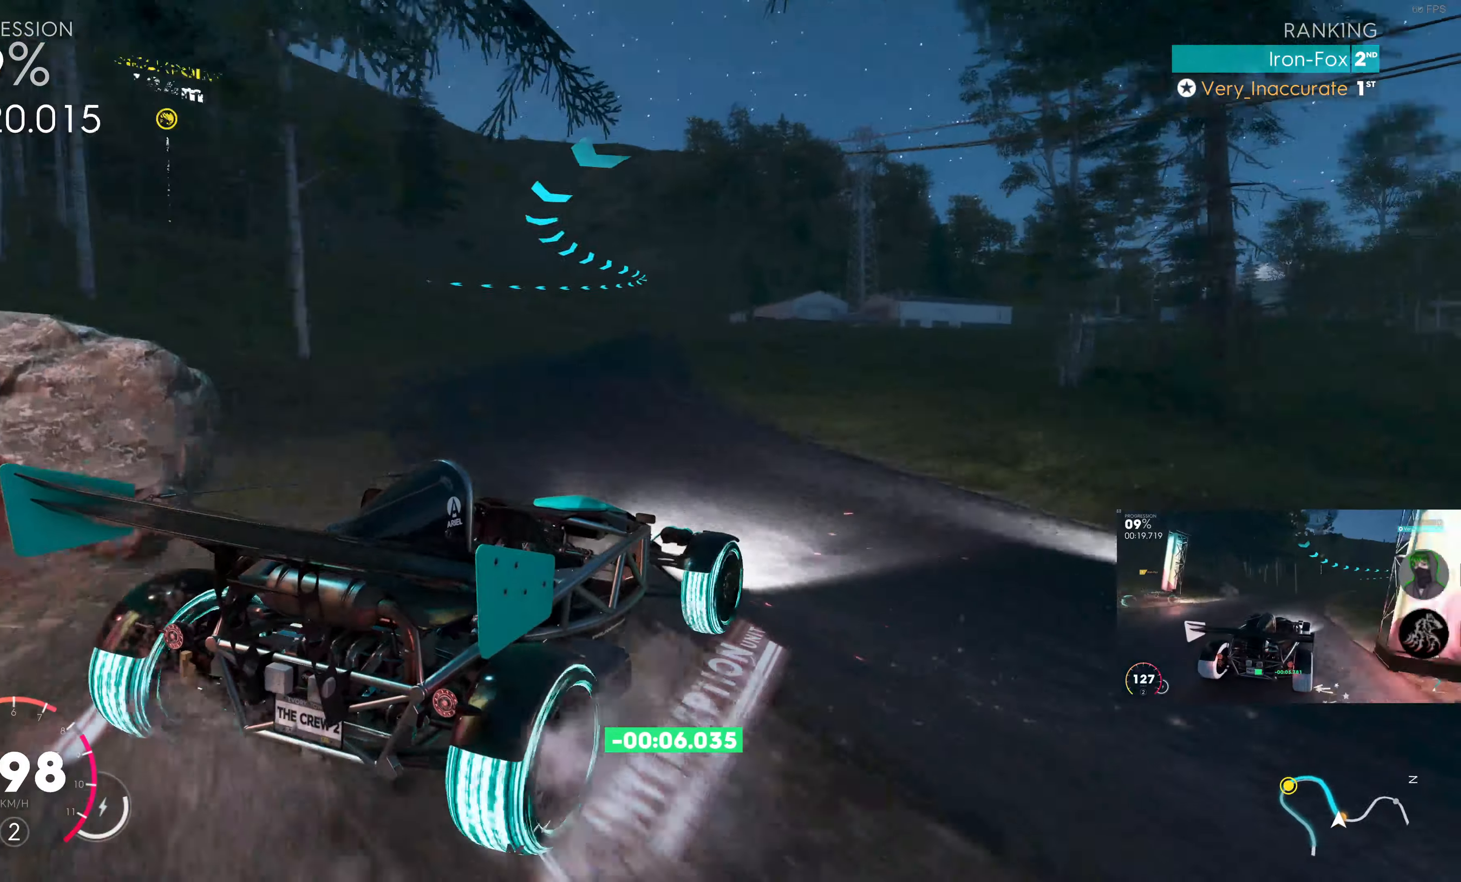
Gameplay with a controller (PlayStation layout); each line is a JSON object with the inputs held at the frame after it. "events" lists button and stick changes between this image and that frame as [ms after this image, input, new state], when the widget could be followed in between.
{"buttons": ["SQUARE", "R2"], "left_stick": "up-right", "right_stick": "center", "events": [[466, "left_stick", "up-right"]]}
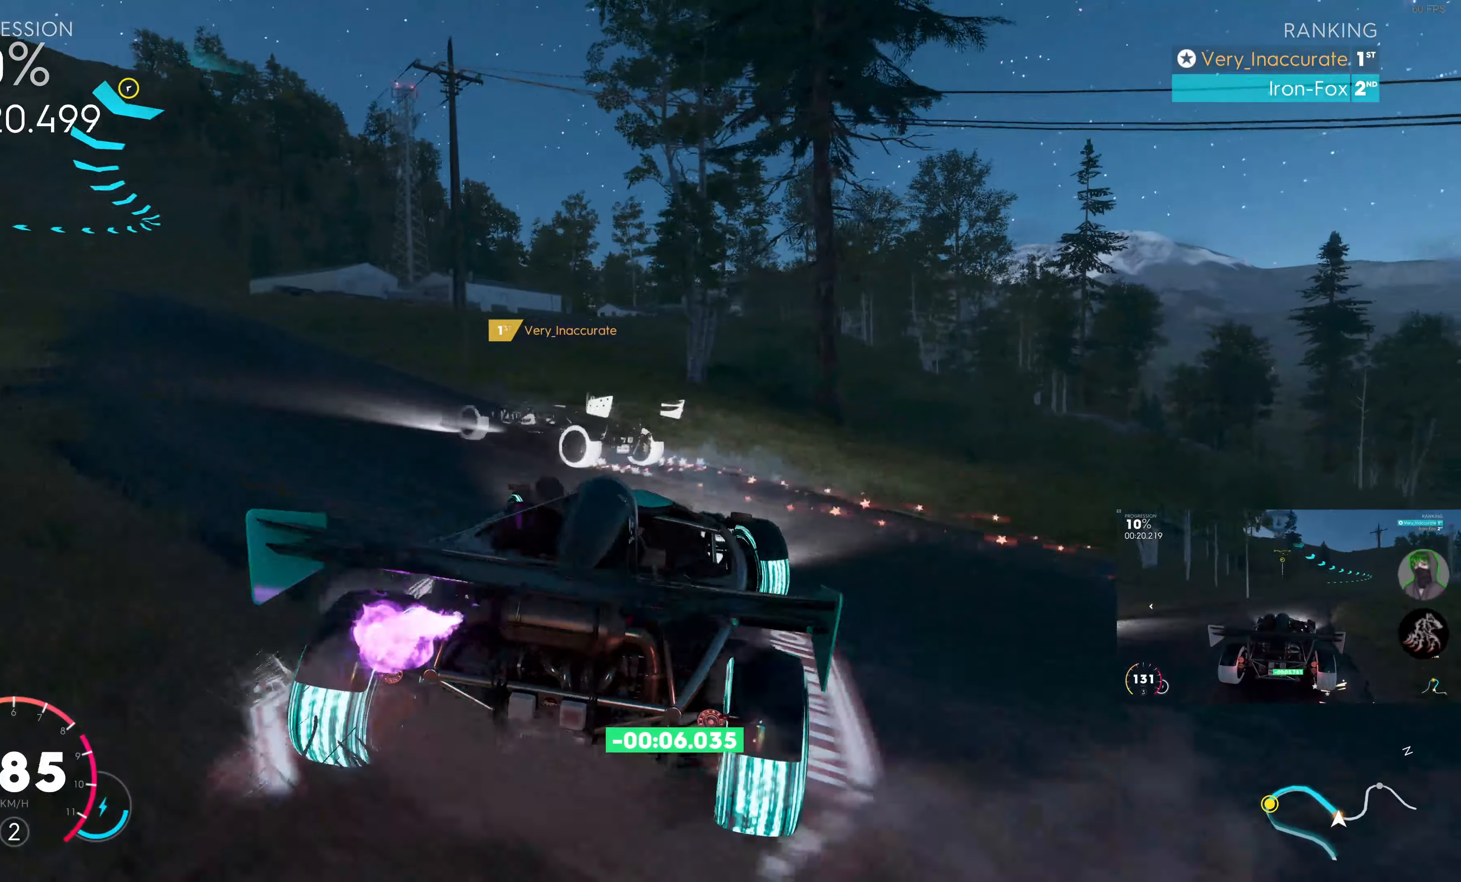
{"buttons": ["SQUARE", "R2"], "left_stick": "up-right", "right_stick": "center", "events": [[100, "left_stick", "left"], [433, "left_stick", "up-right"]]}
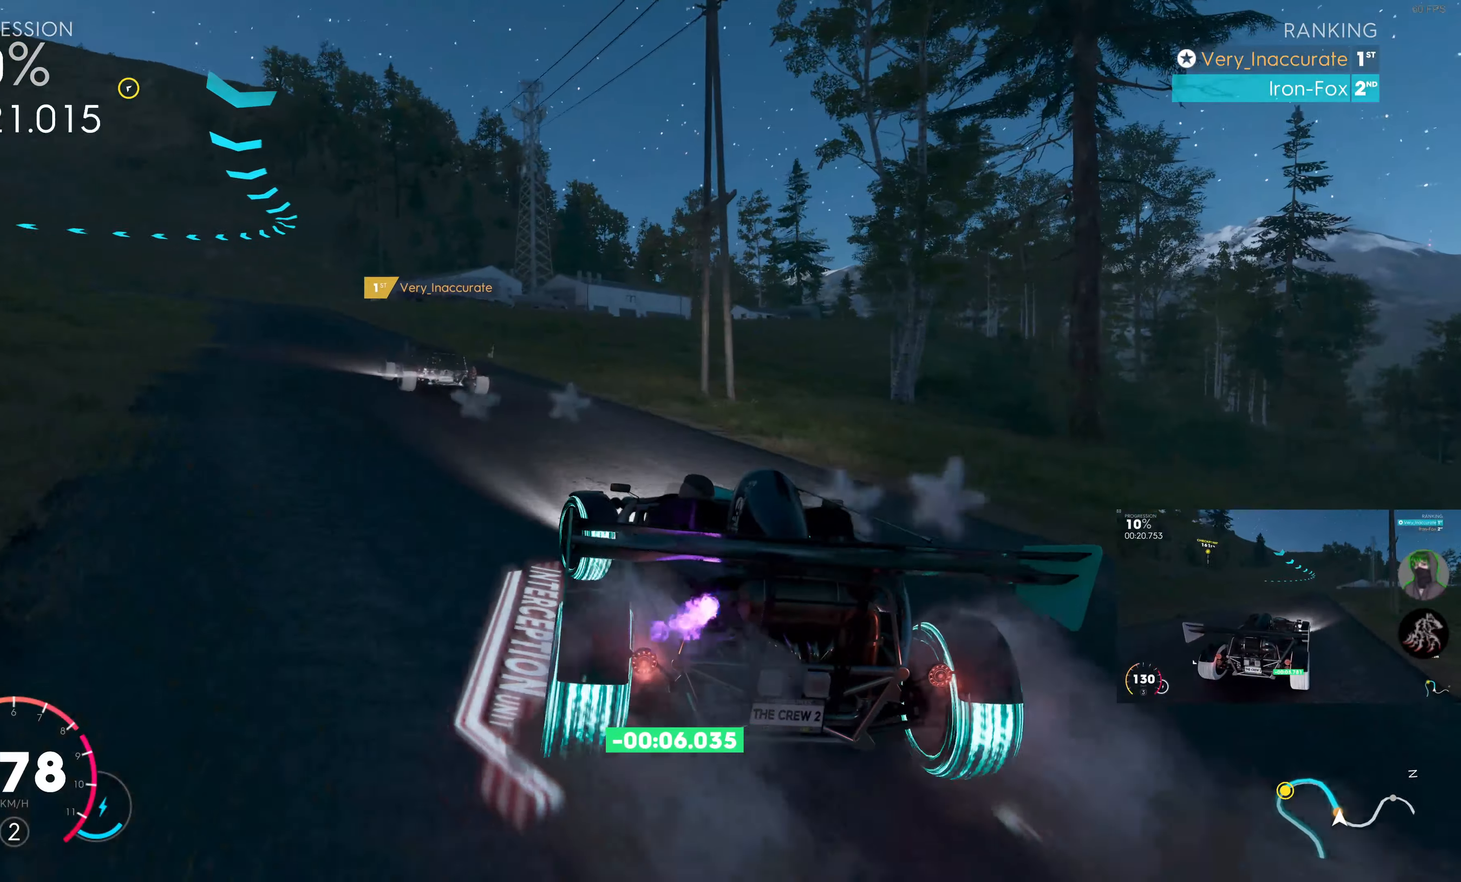
{"buttons": ["SQUARE", "R2"], "left_stick": "up-left", "right_stick": "center", "events": [[116, "left_stick", "up-left"], [300, "left_stick", "up"], [433, "left_stick", "up-left"]]}
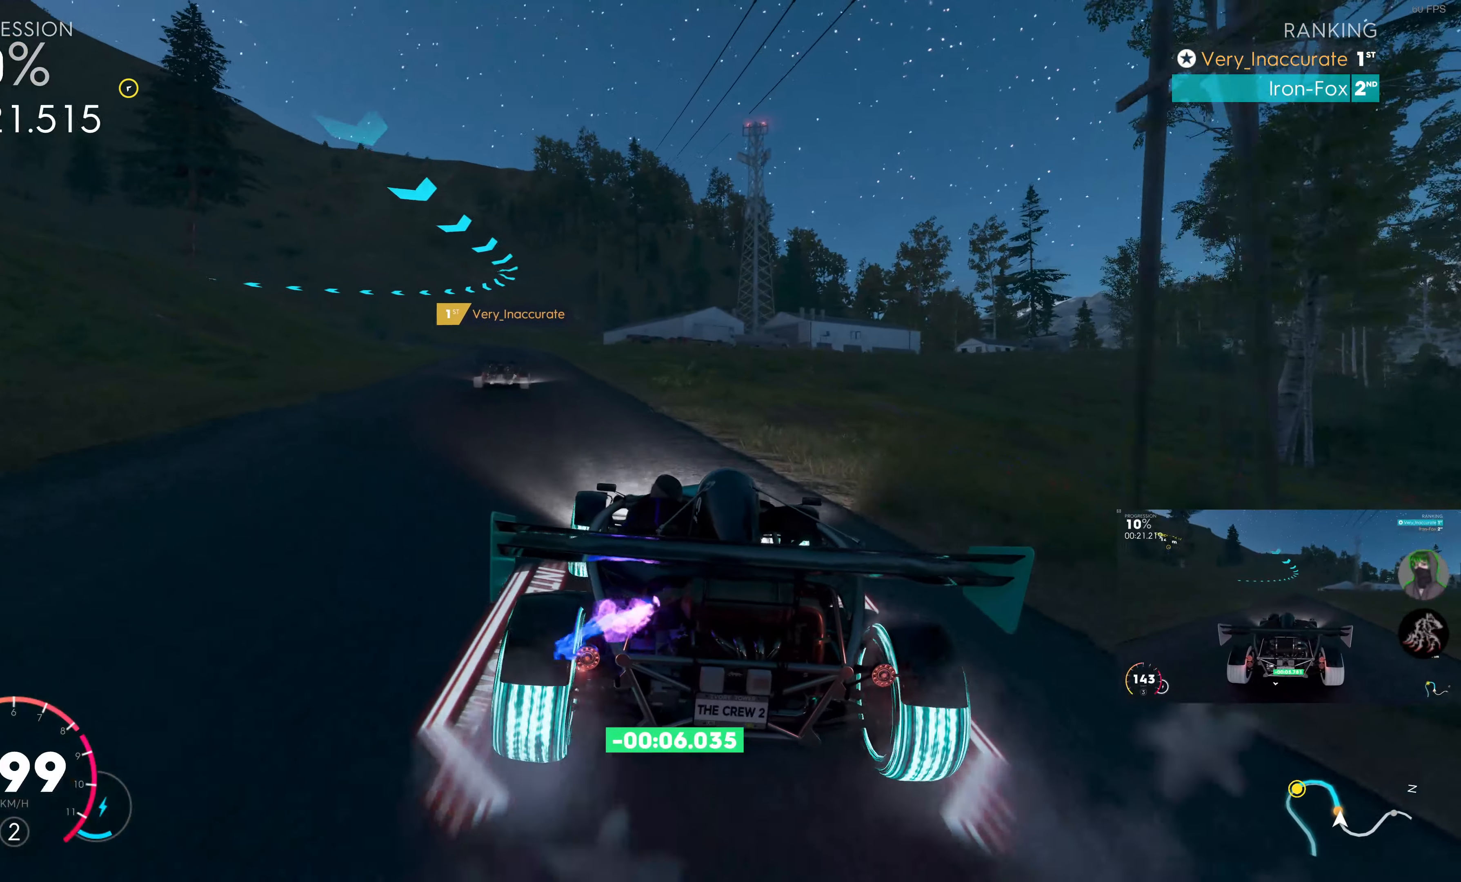
{"buttons": ["SQUARE", "R2"], "left_stick": "up", "right_stick": "center", "events": [[266, "left_stick", "up"]]}
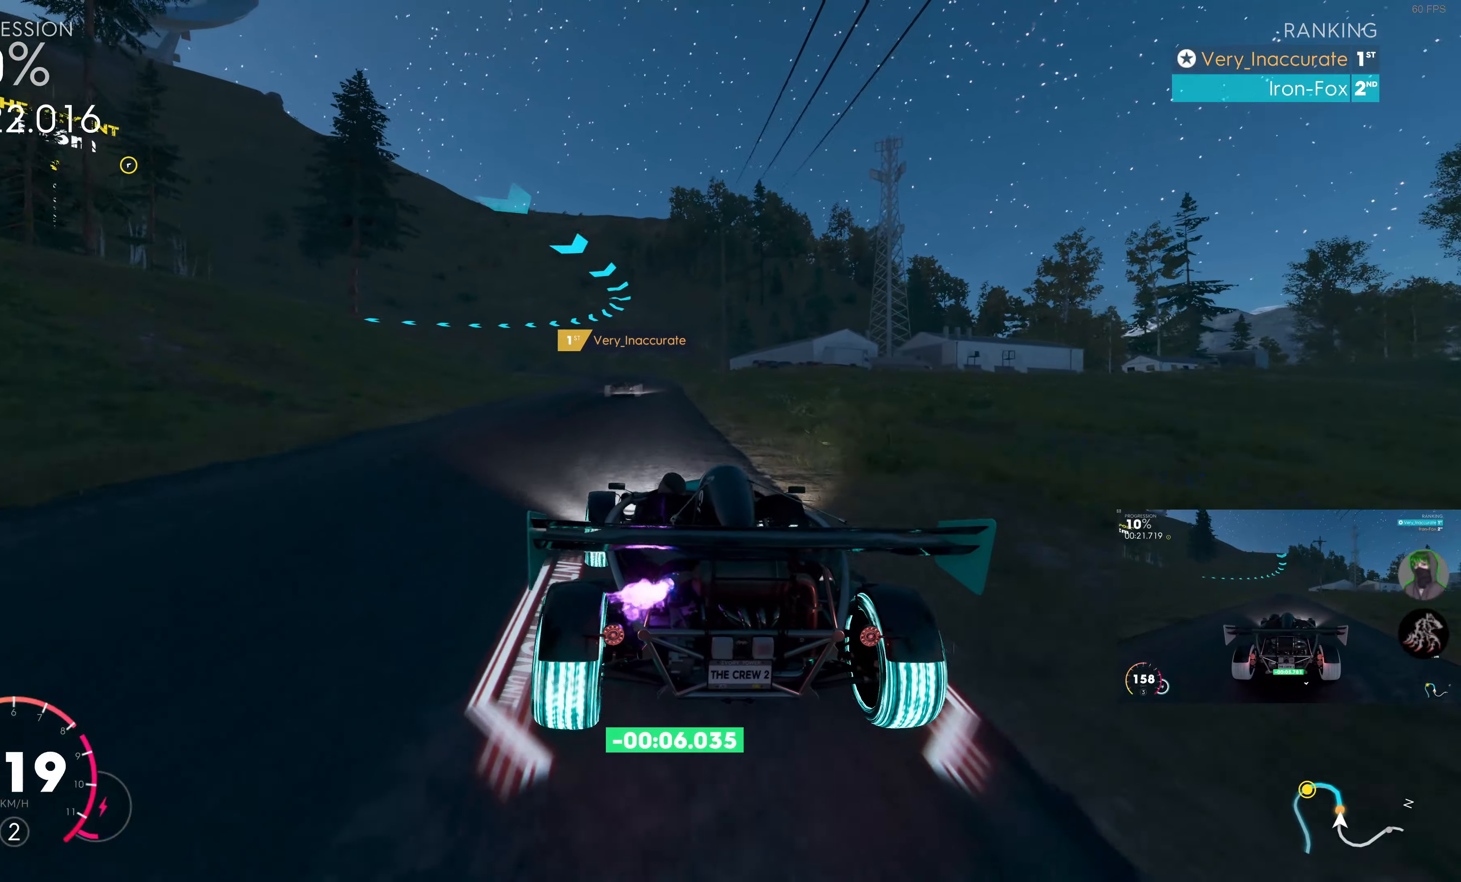
{"buttons": ["SQUARE", "R2"], "left_stick": "center", "right_stick": "center", "events": [[283, "left_stick", "center"]]}
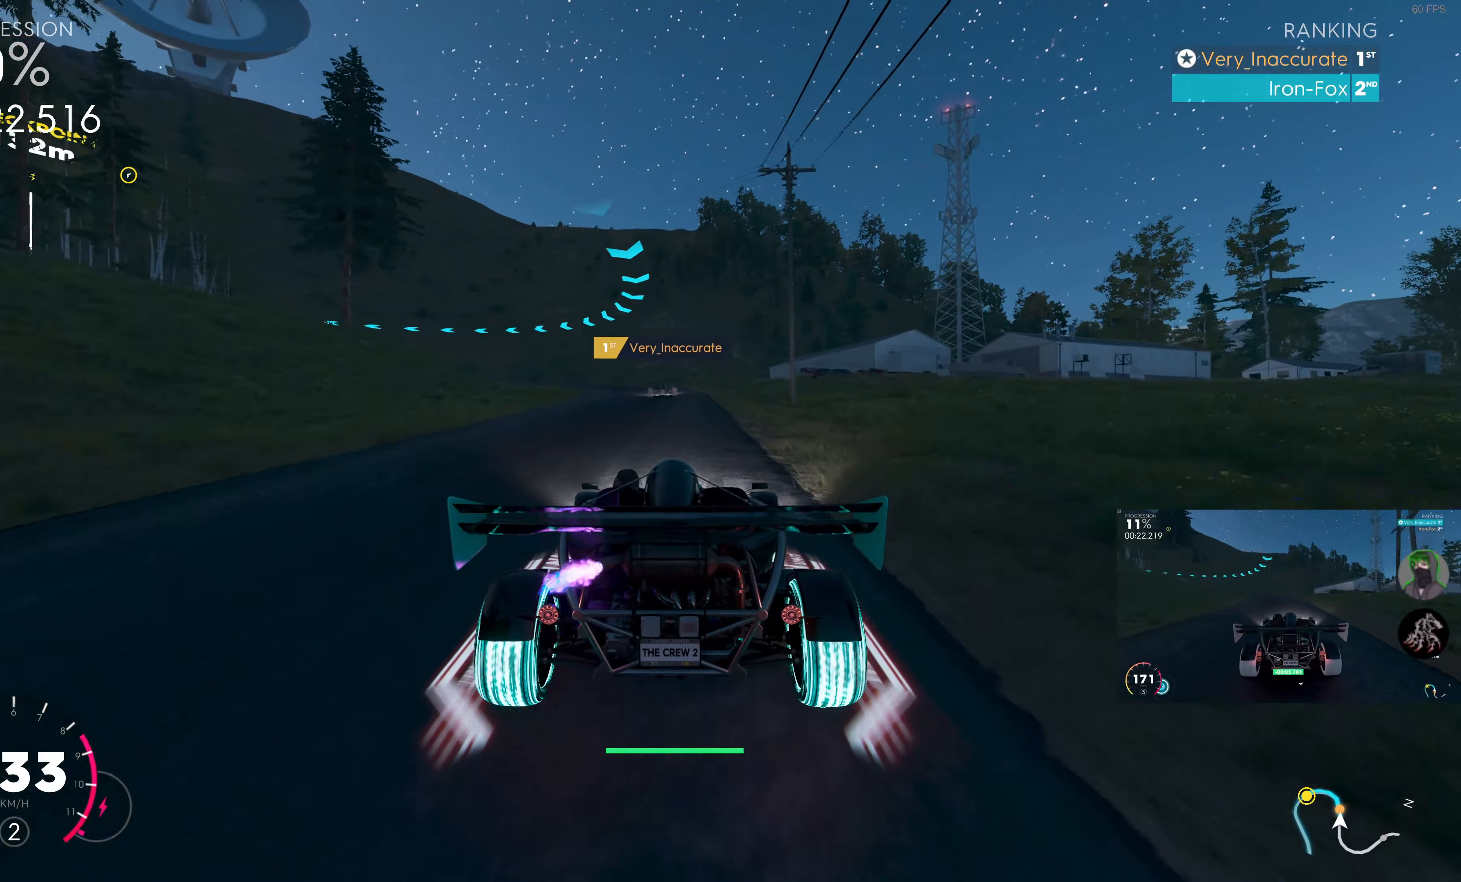
{"buttons": ["SQUARE", "R2"], "left_stick": "up-left", "right_stick": "center", "events": [[183, "left_stick", "up"], [483, "left_stick", "up-left"]]}
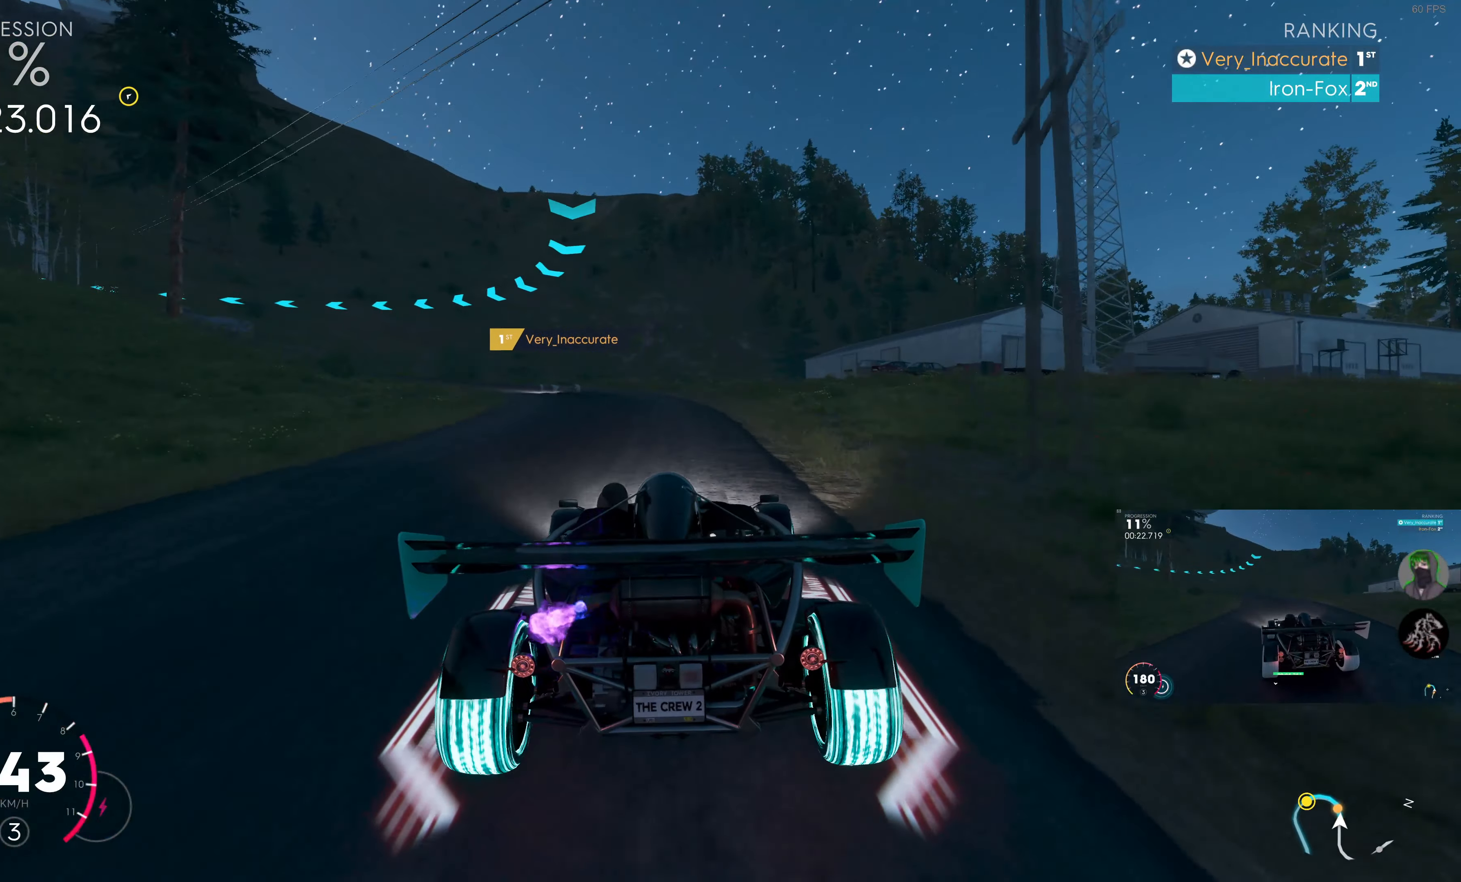
{"buttons": ["R2"], "left_stick": "up-left", "right_stick": "center", "events": [[83, "SQUARE", "up"], [266, "left_stick", "up"], [416, "left_stick", "up-left"]]}
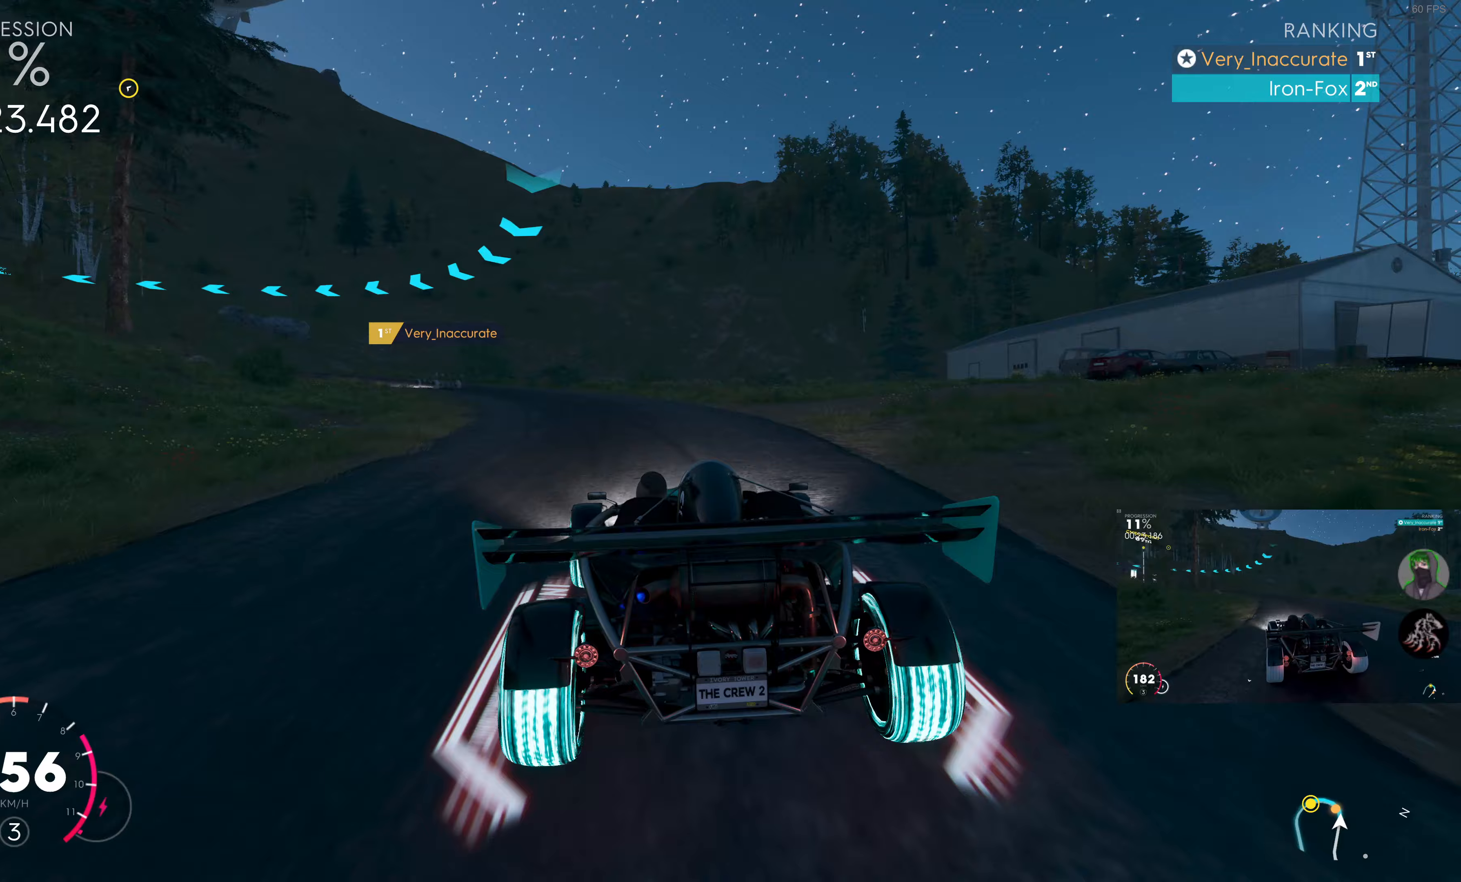
{"buttons": ["R2"], "left_stick": "up-left", "right_stick": "center", "events": []}
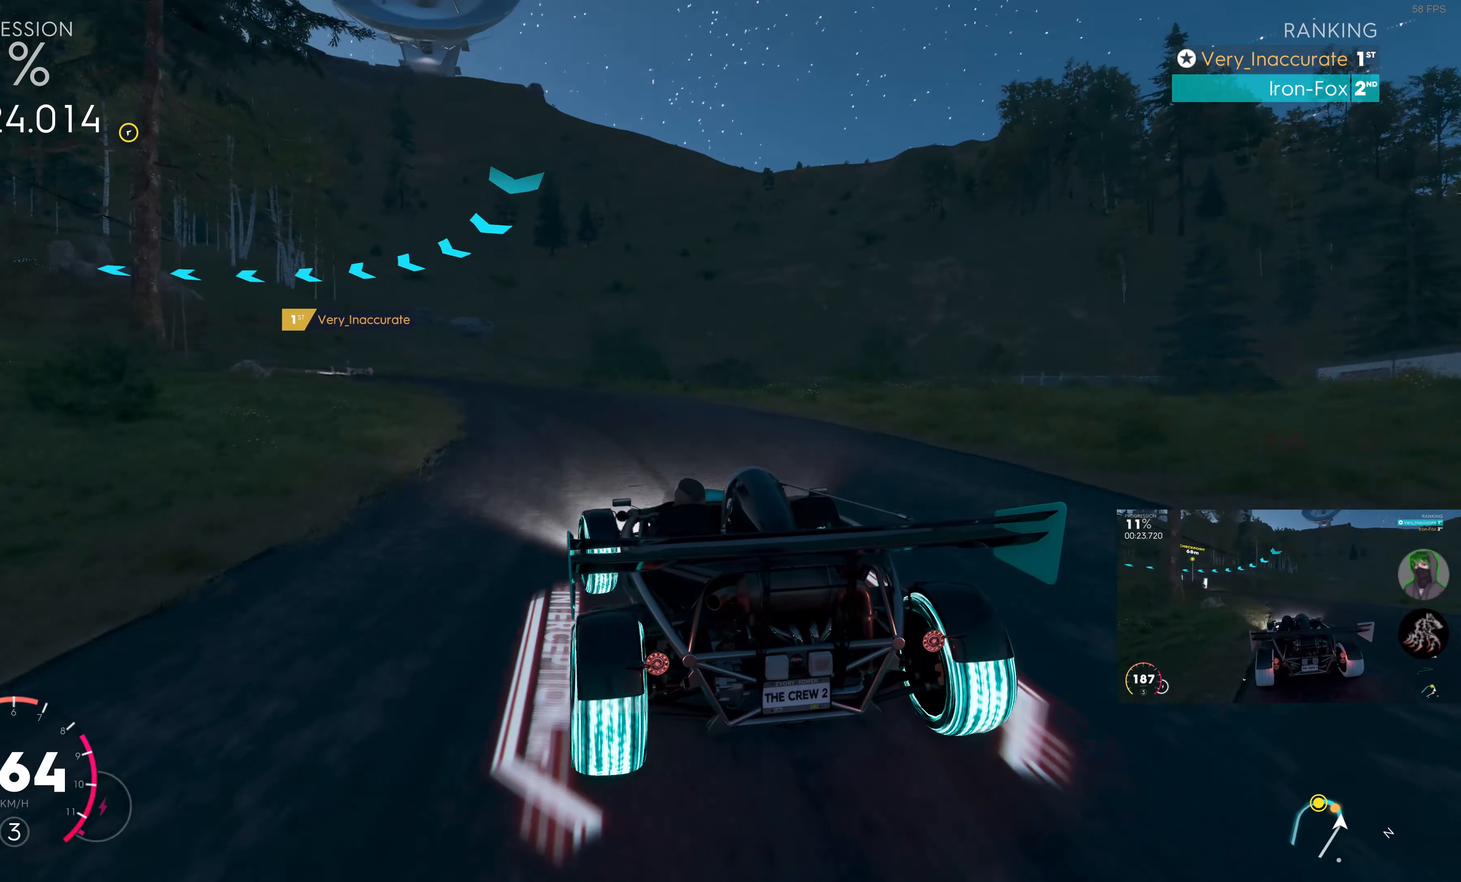
{"buttons": ["R2"], "left_stick": "up-left", "right_stick": "center", "events": []}
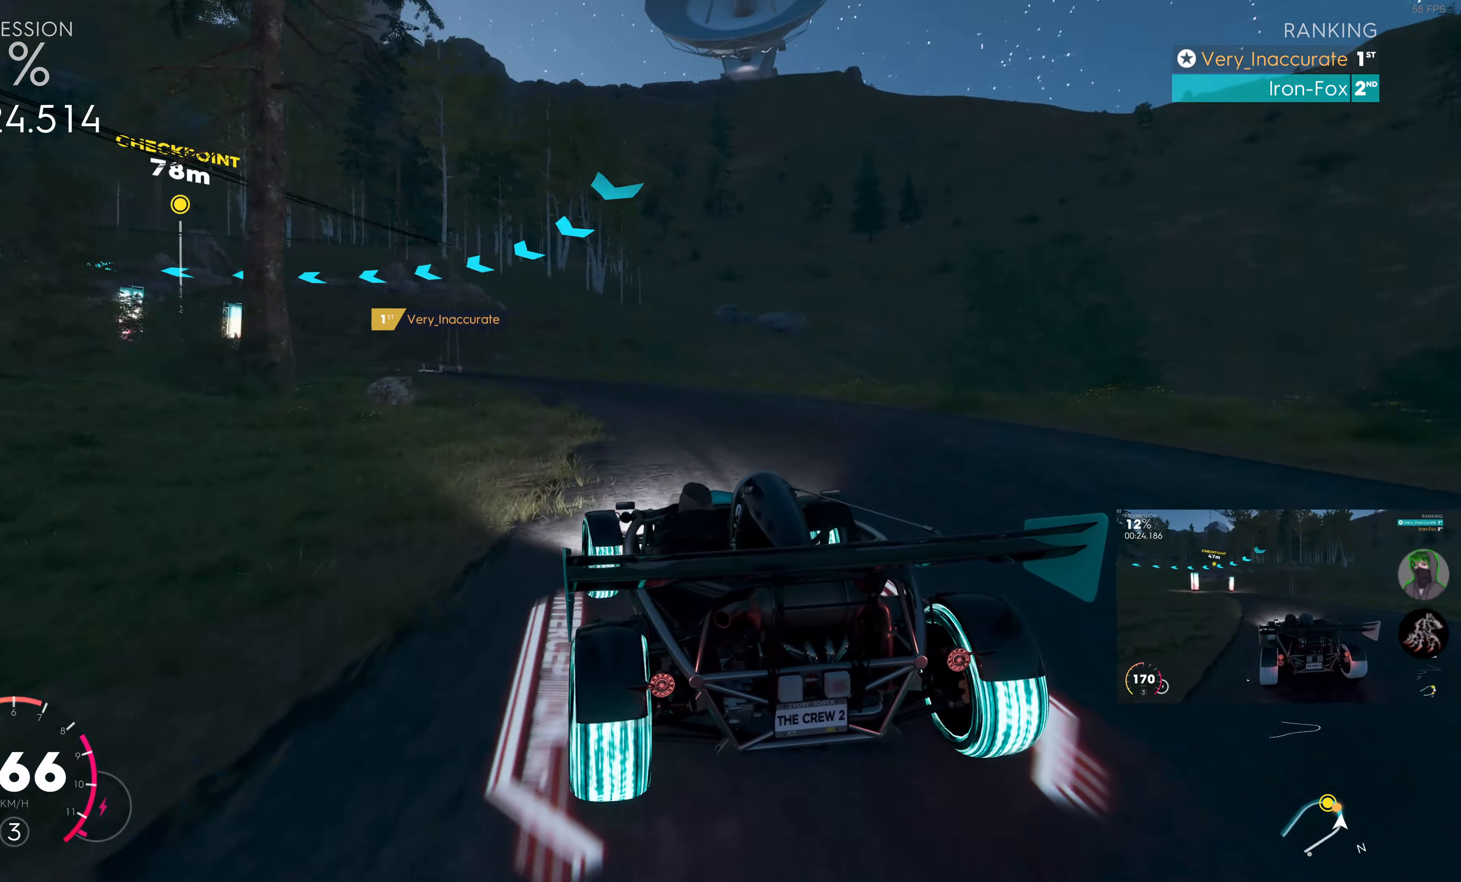
{"buttons": ["R2"], "left_stick": "up-left", "right_stick": "center", "events": []}
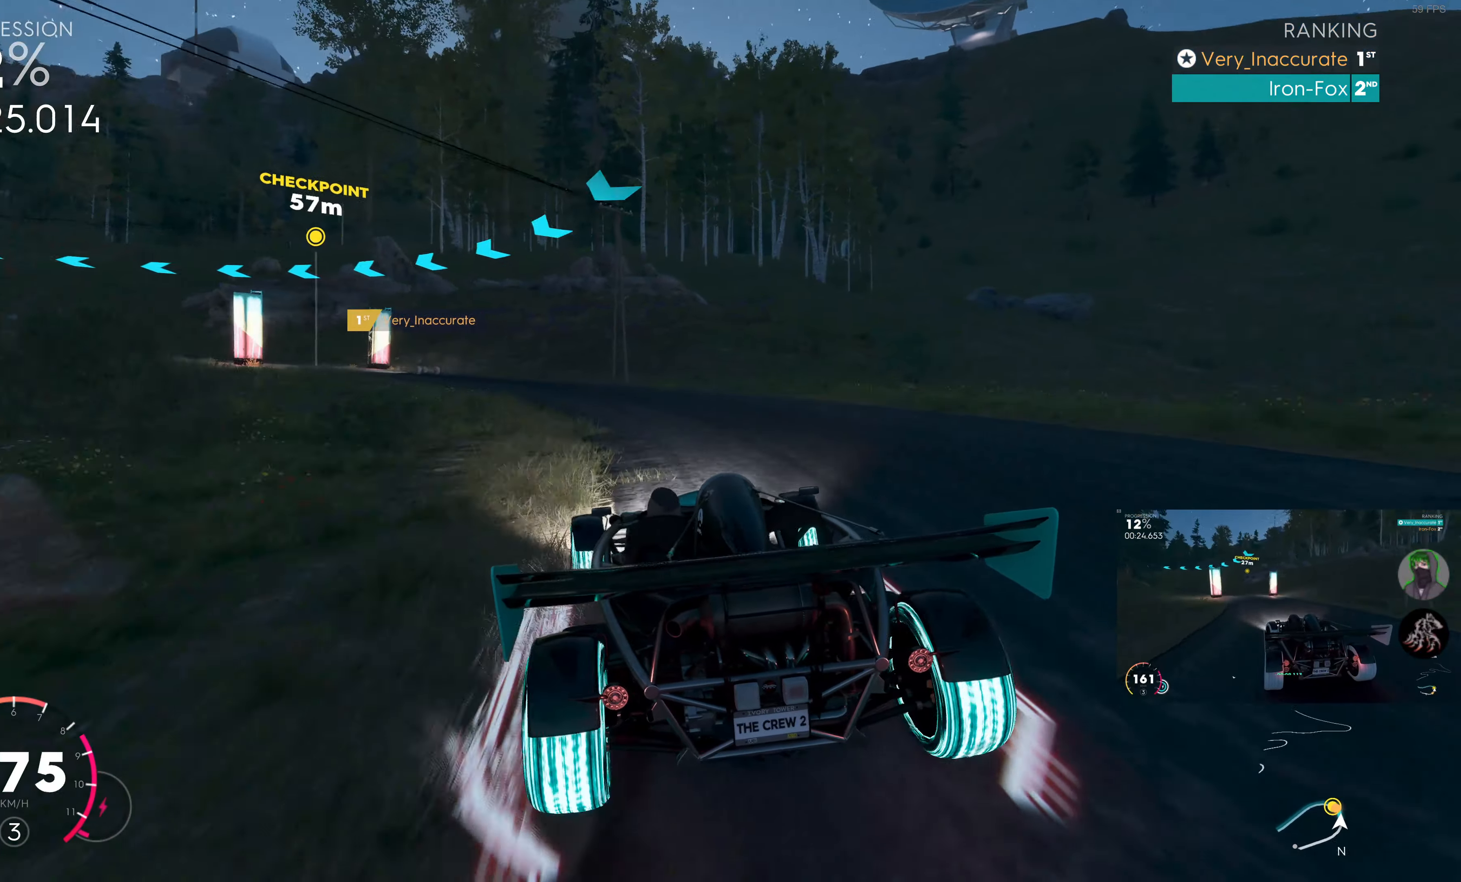
{"buttons": ["R2"], "left_stick": "up-left", "right_stick": "center", "events": [[117, "R2", "up"], [417, "R2", "down"]]}
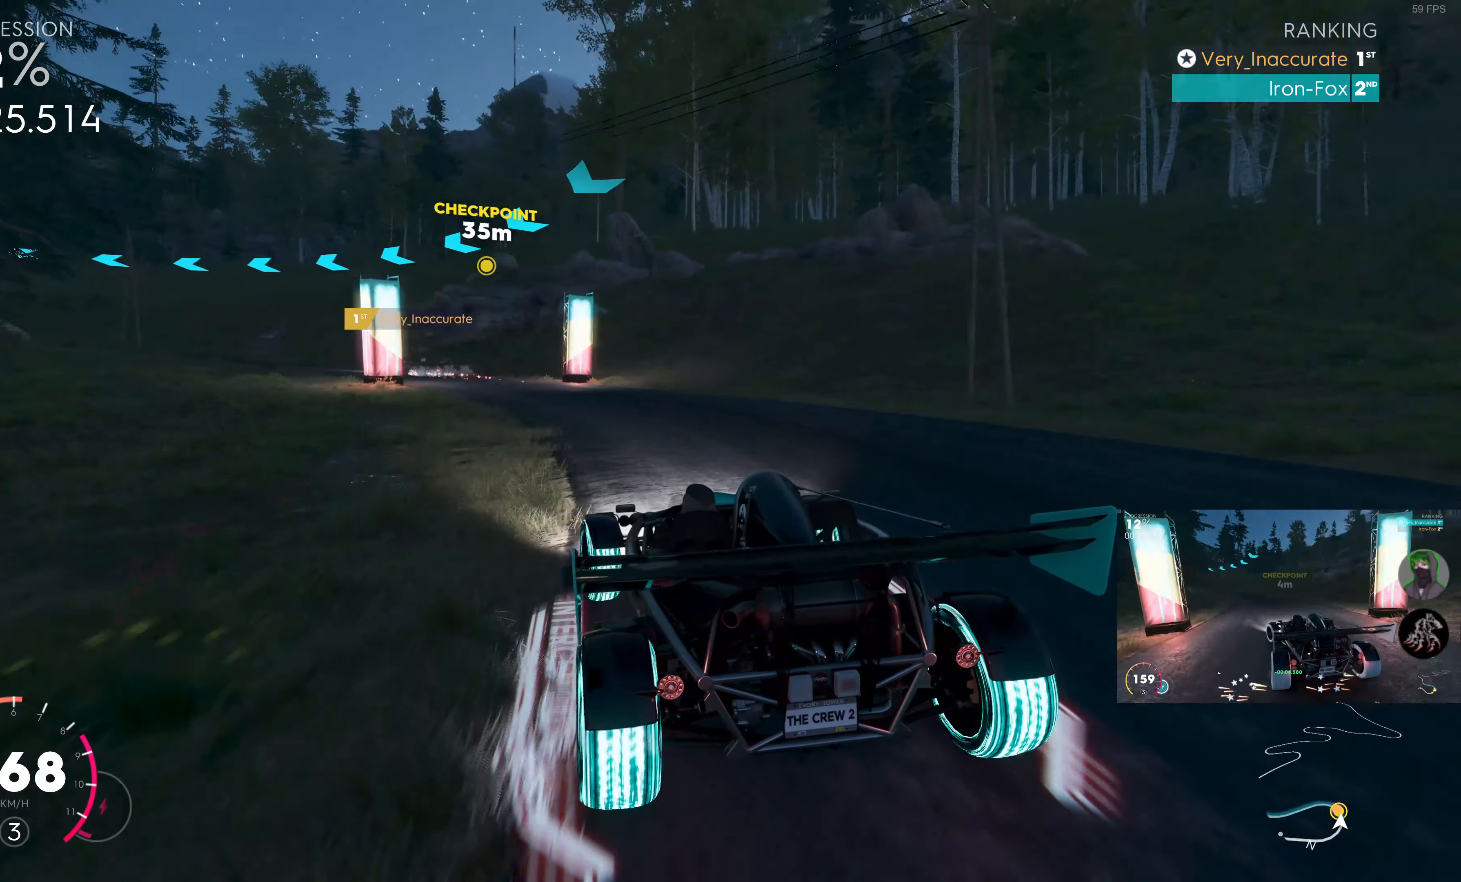
{"buttons": ["R2"], "left_stick": "up-left", "right_stick": "center", "events": []}
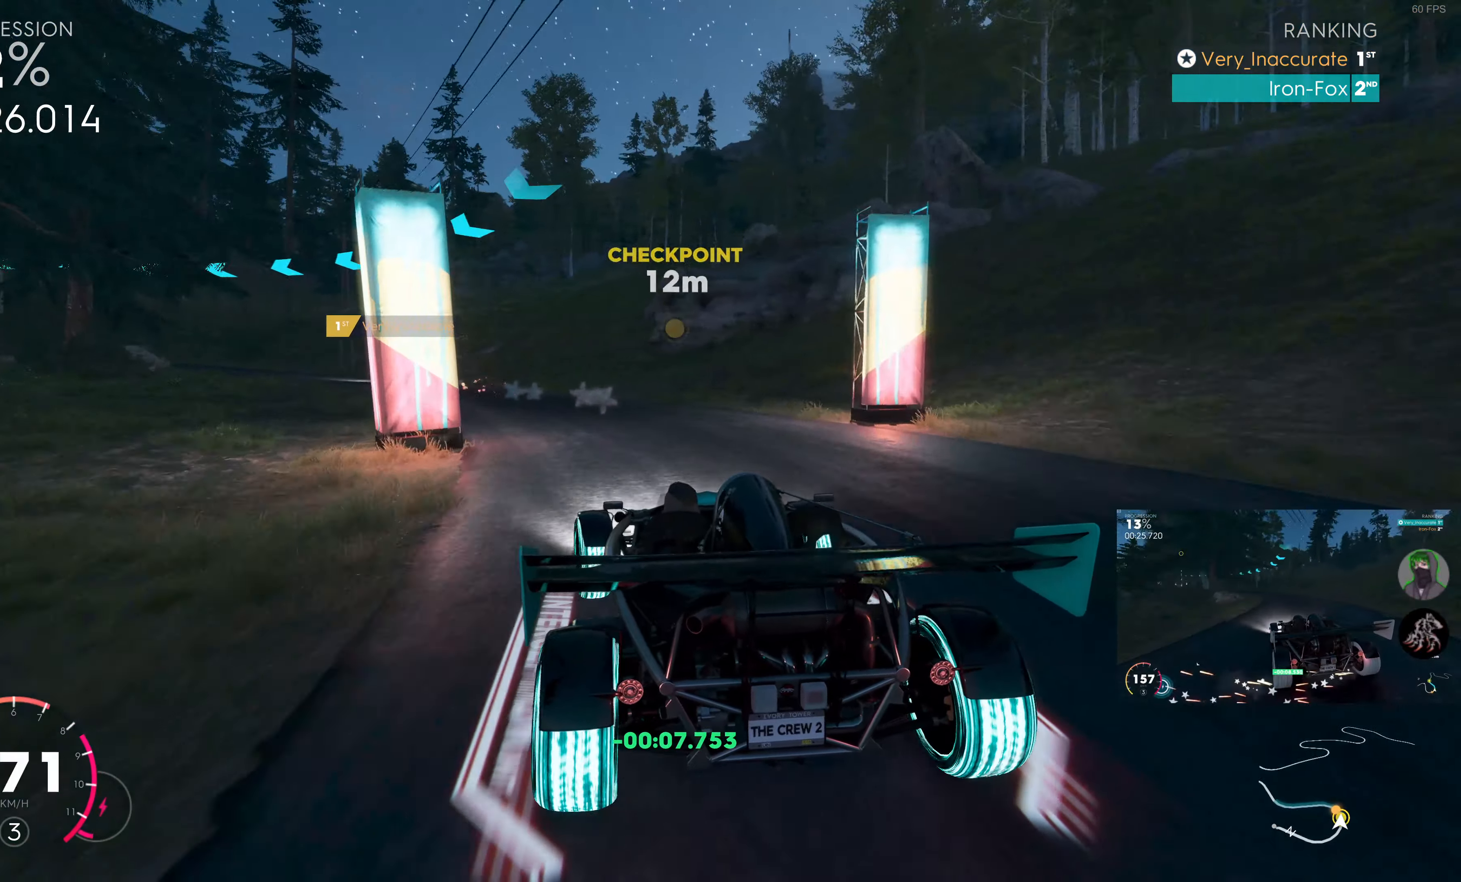
{"buttons": ["R2"], "left_stick": "up-left", "right_stick": "center", "events": []}
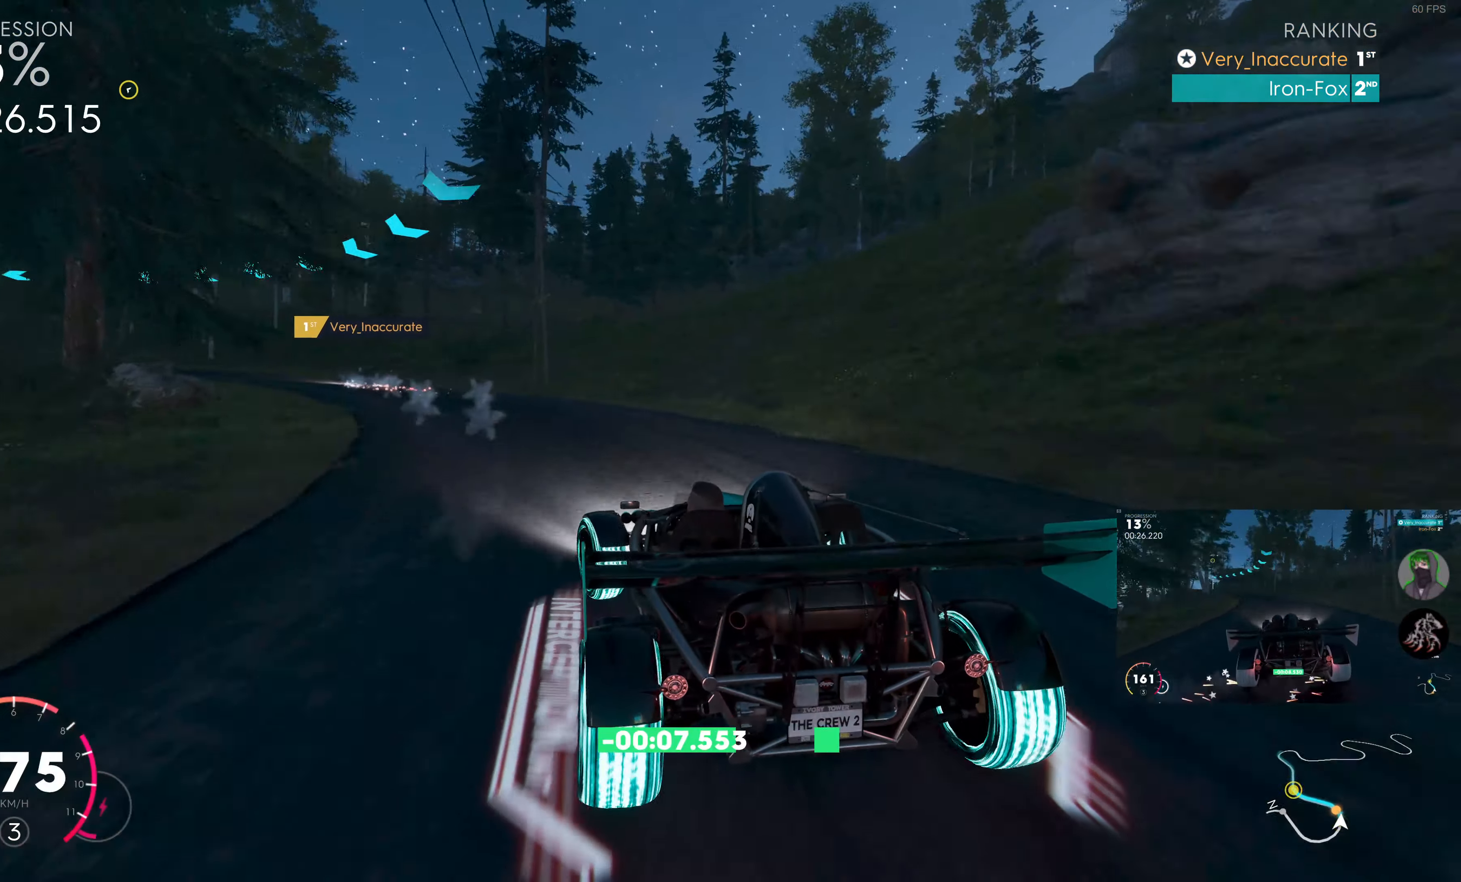
{"buttons": ["R2"], "left_stick": "left", "right_stick": "center", "events": [[500, "left_stick", "left"]]}
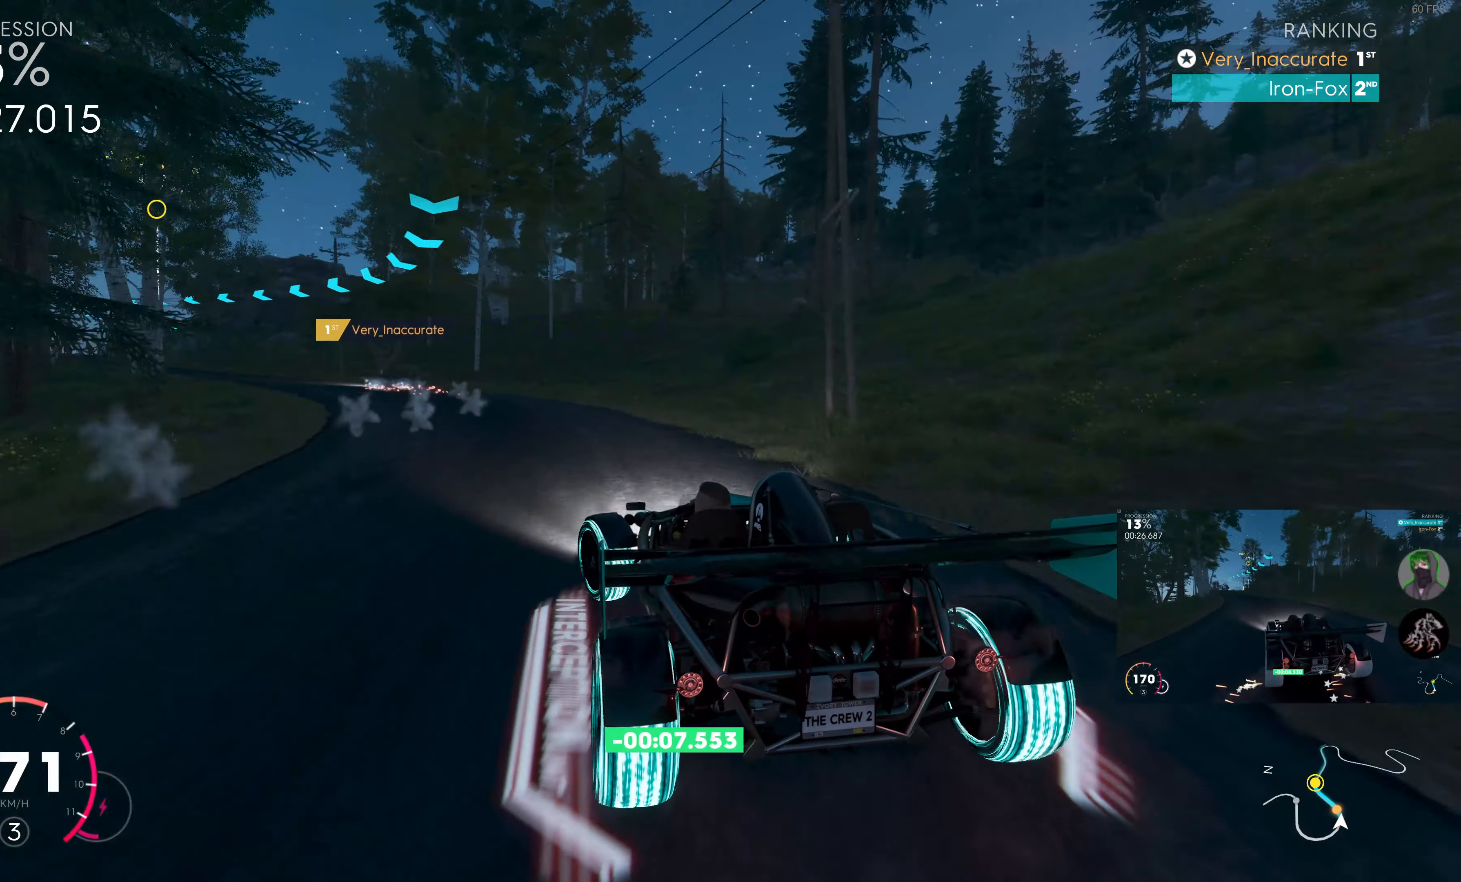
{"buttons": ["R2"], "left_stick": "up-left", "right_stick": "center", "events": [[133, "R2", "up"], [233, "R2", "down"], [250, "left_stick", "up-left"]]}
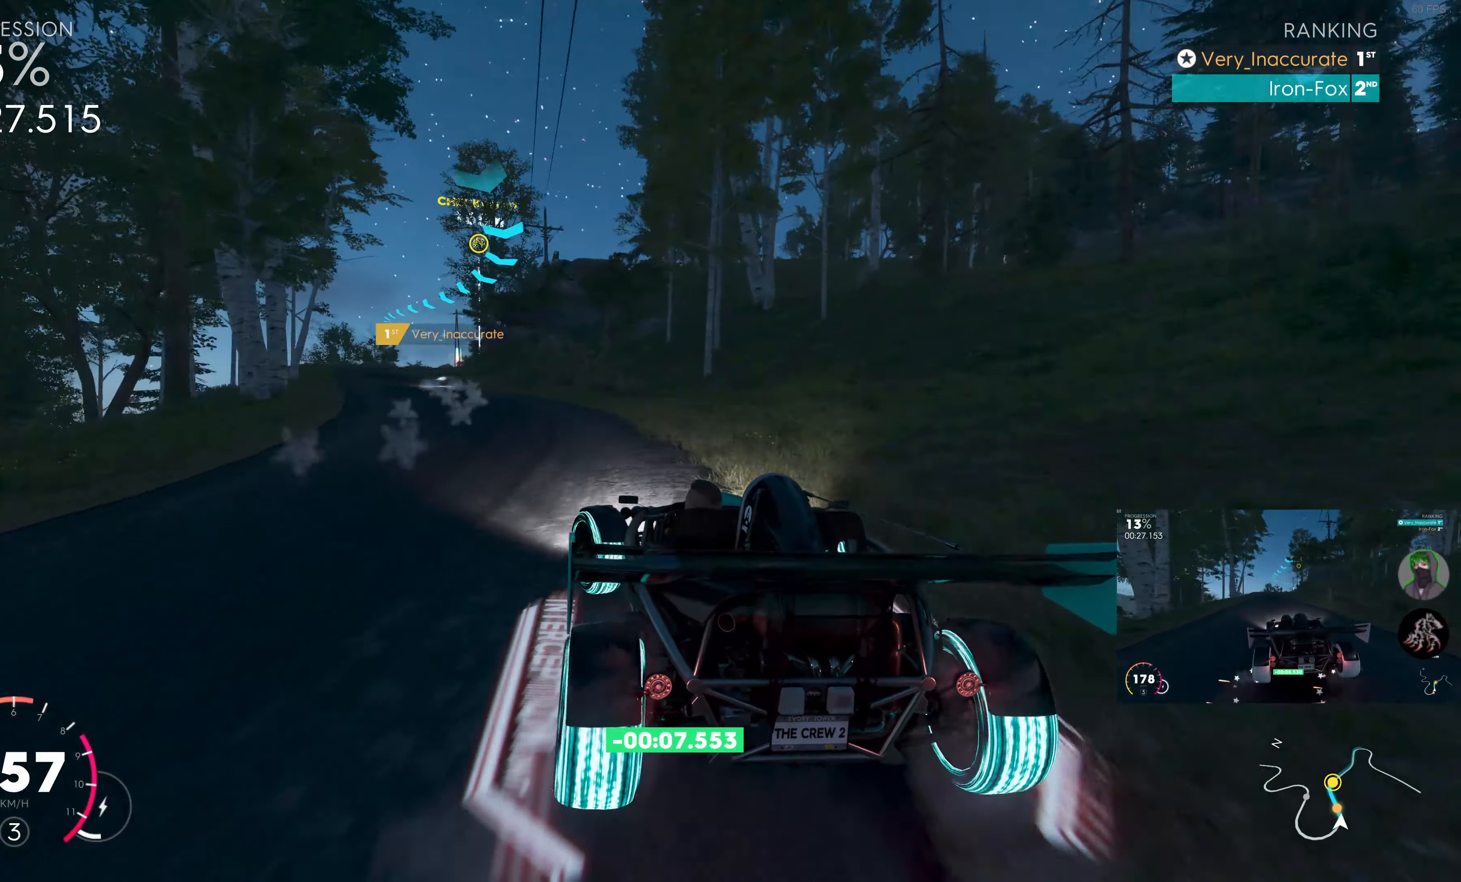
{"buttons": ["R2"], "left_stick": "center", "right_stick": "center", "events": [[117, "left_stick", "center"], [167, "left_stick", "left"], [450, "left_stick", "center"]]}
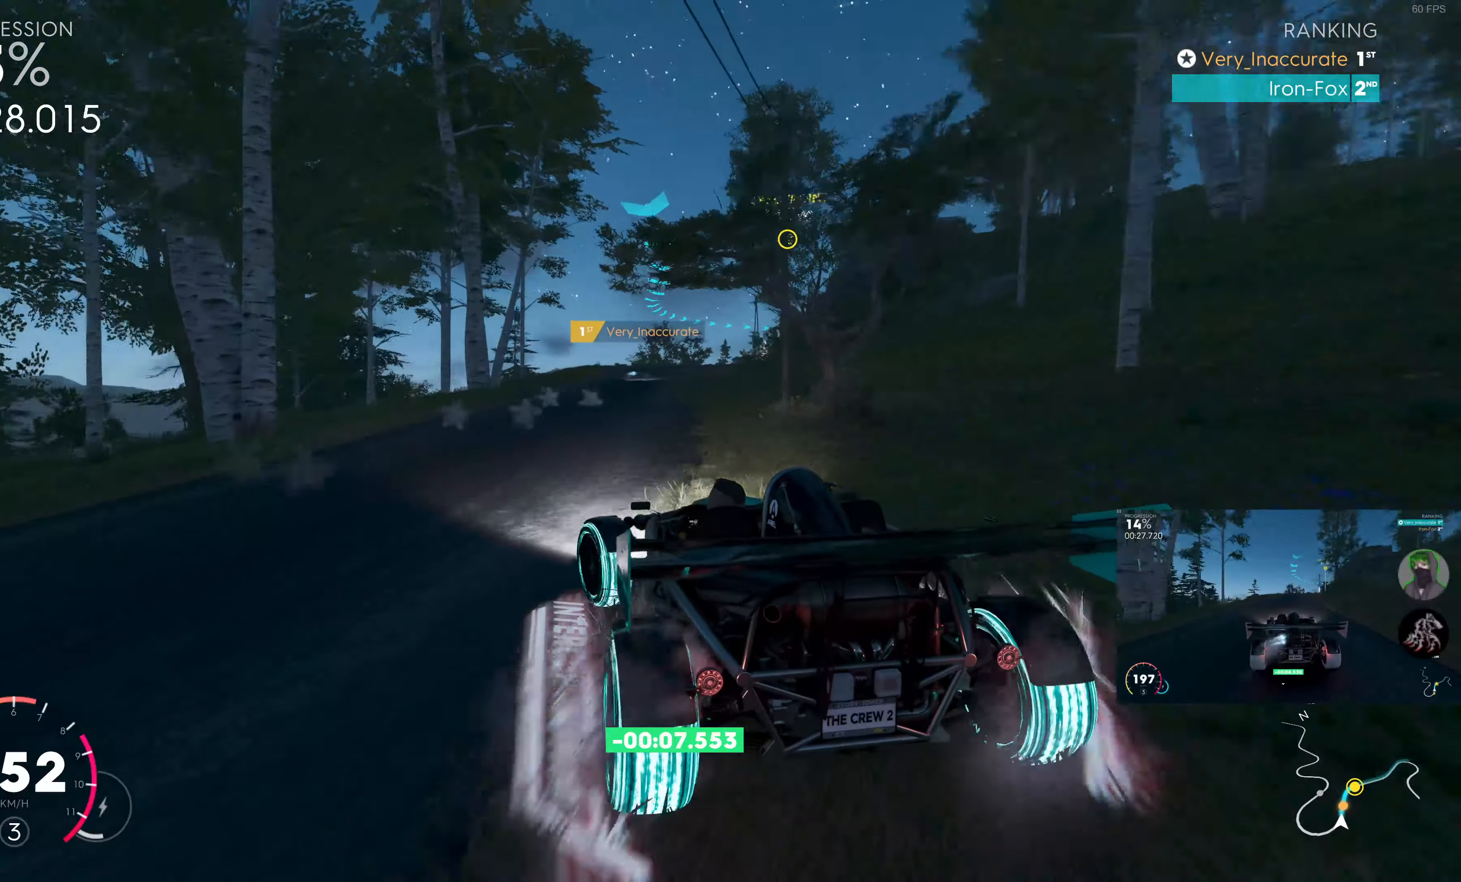
{"buttons": ["R2"], "left_stick": "right", "right_stick": "center", "events": [[50, "left_stick", "right"]]}
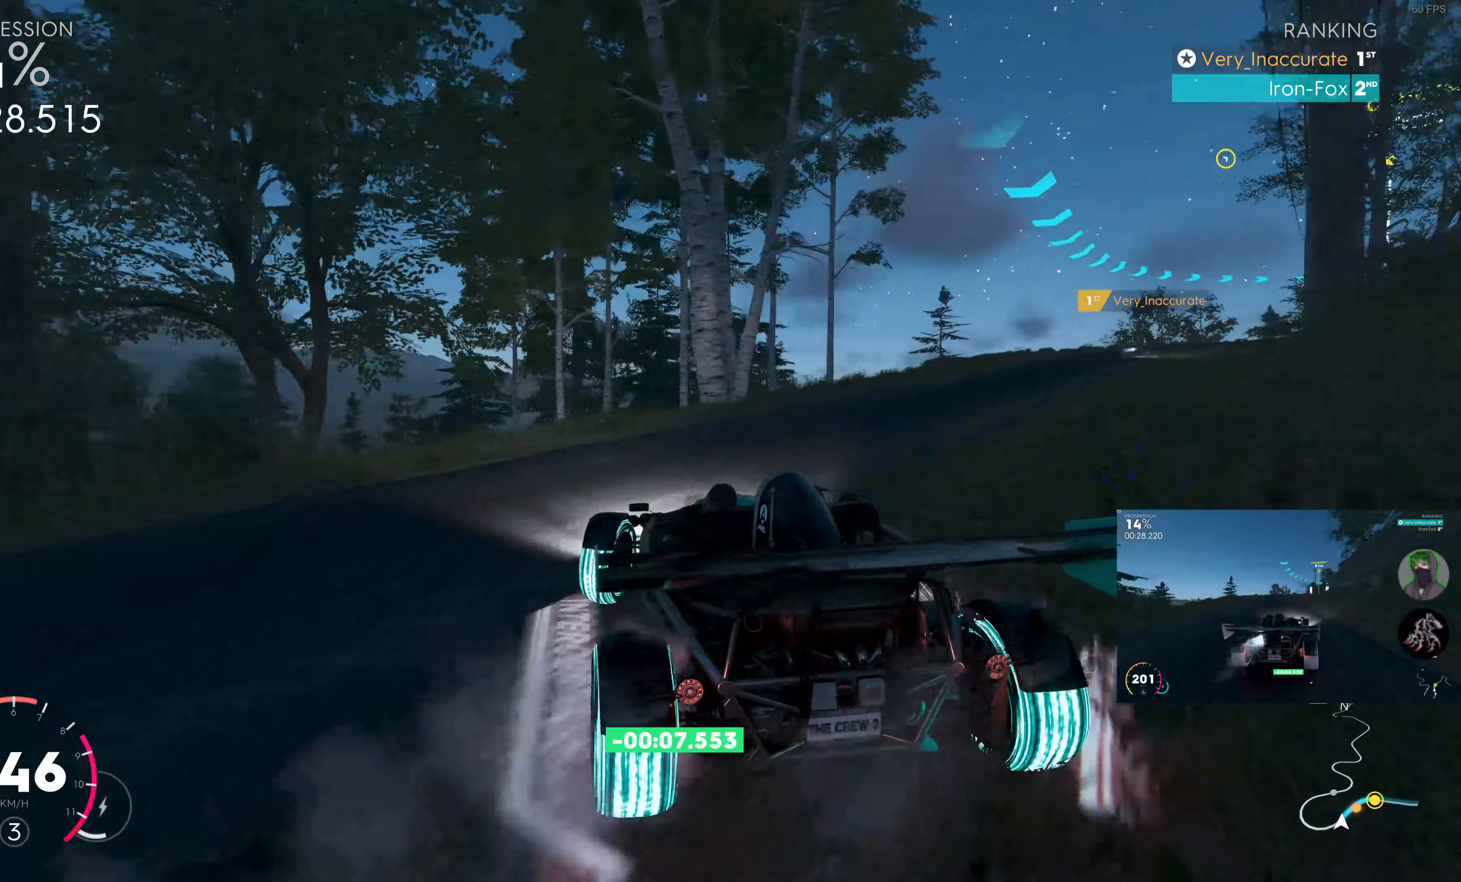
{"buttons": ["R2"], "left_stick": "right", "right_stick": "center", "events": []}
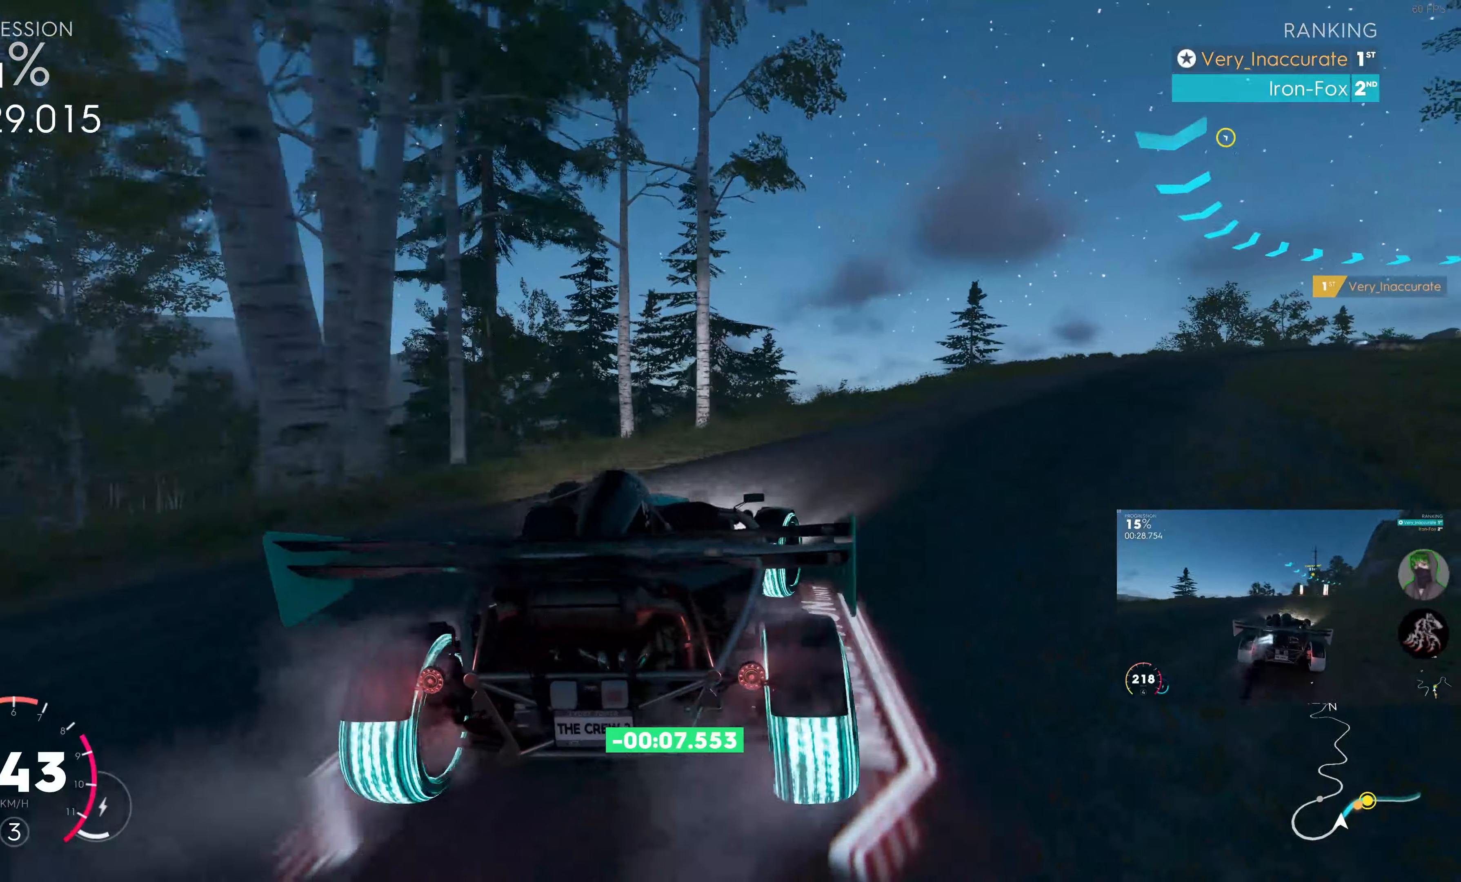
{"buttons": ["R2"], "left_stick": "right", "right_stick": "center", "events": [[234, "left_stick", "center"], [317, "left_stick", "right"]]}
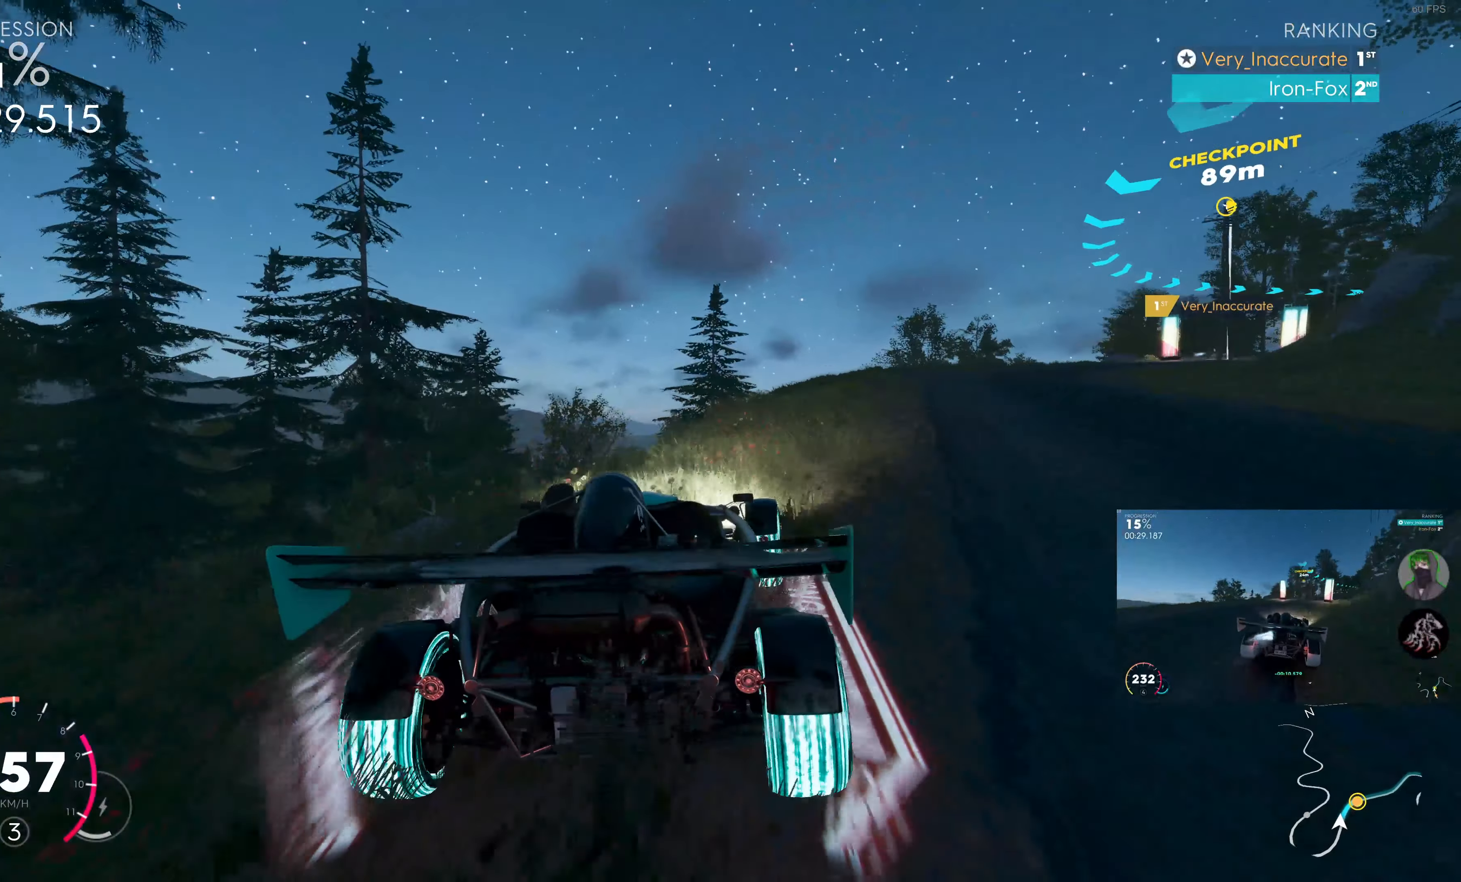
{"buttons": ["R2"], "left_stick": "right", "right_stick": "center", "events": []}
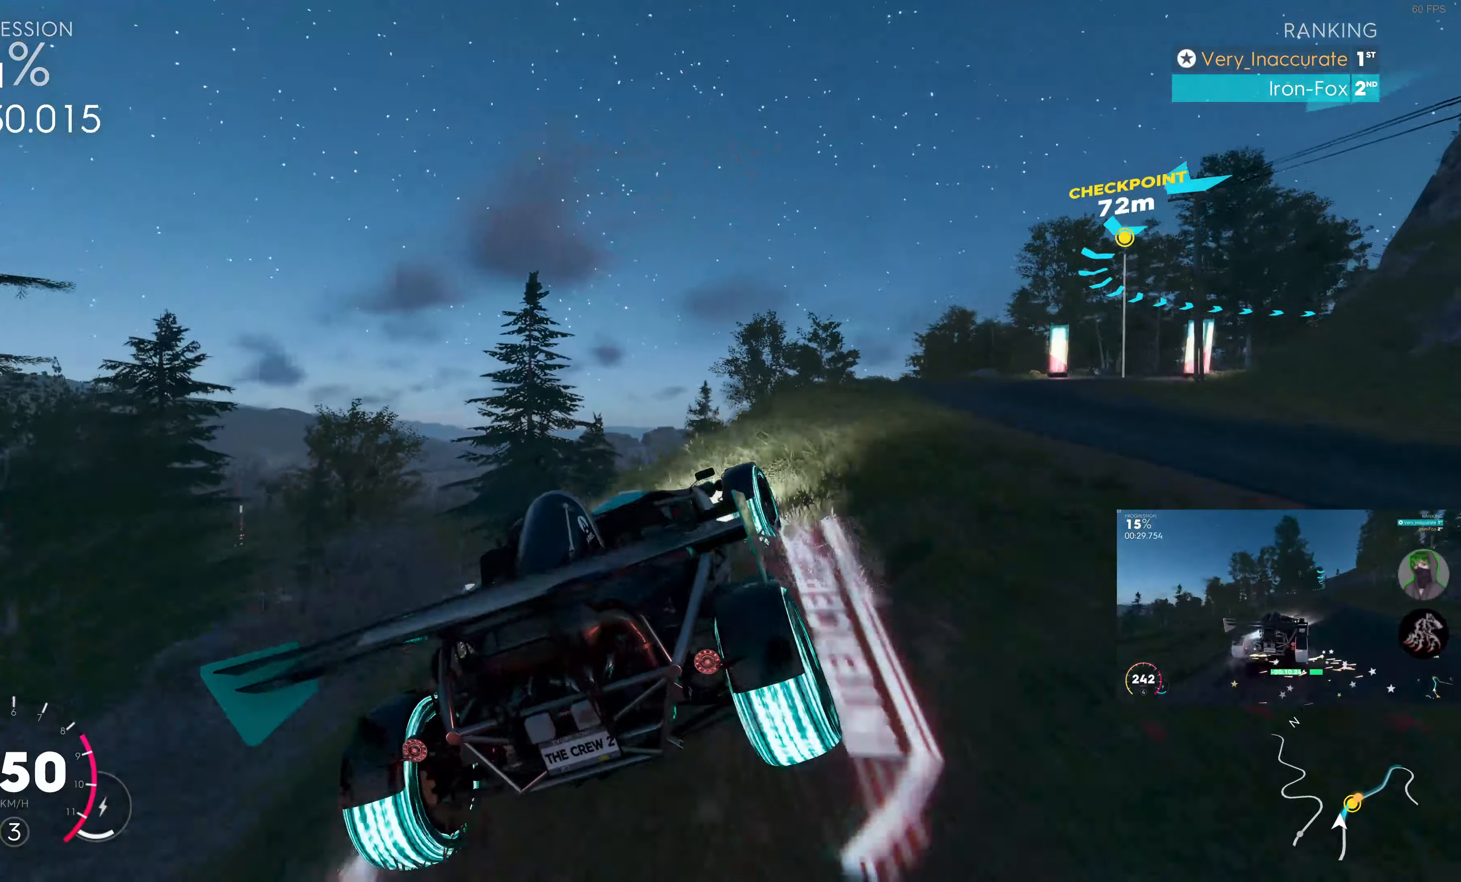
{"buttons": [], "left_stick": "center", "right_stick": "center", "events": [[50, "left_stick", "center"], [150, "R2", "up"]]}
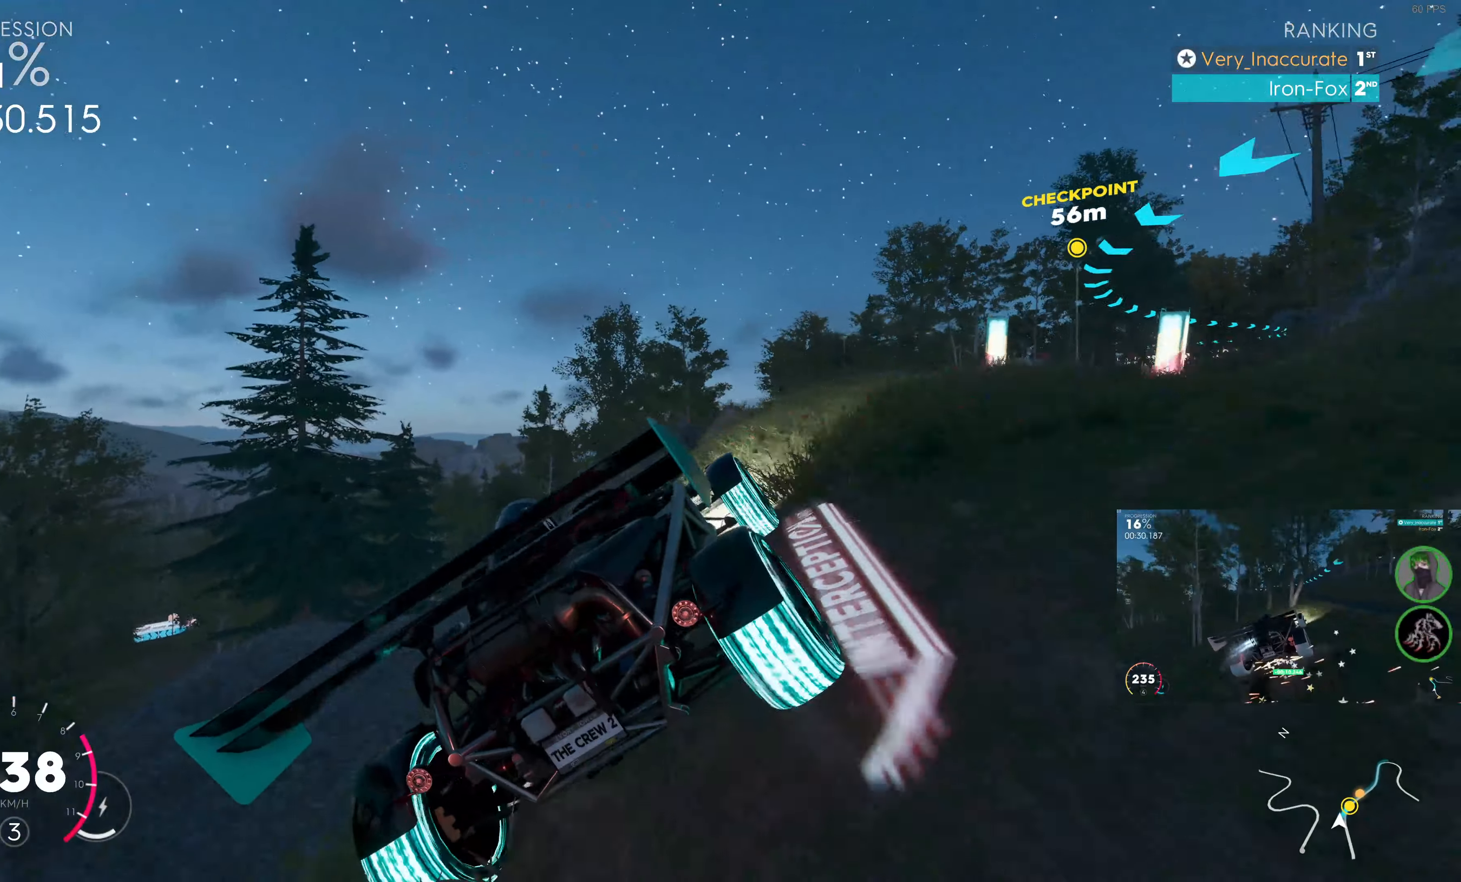
{"buttons": [], "left_stick": "center", "right_stick": "center", "events": []}
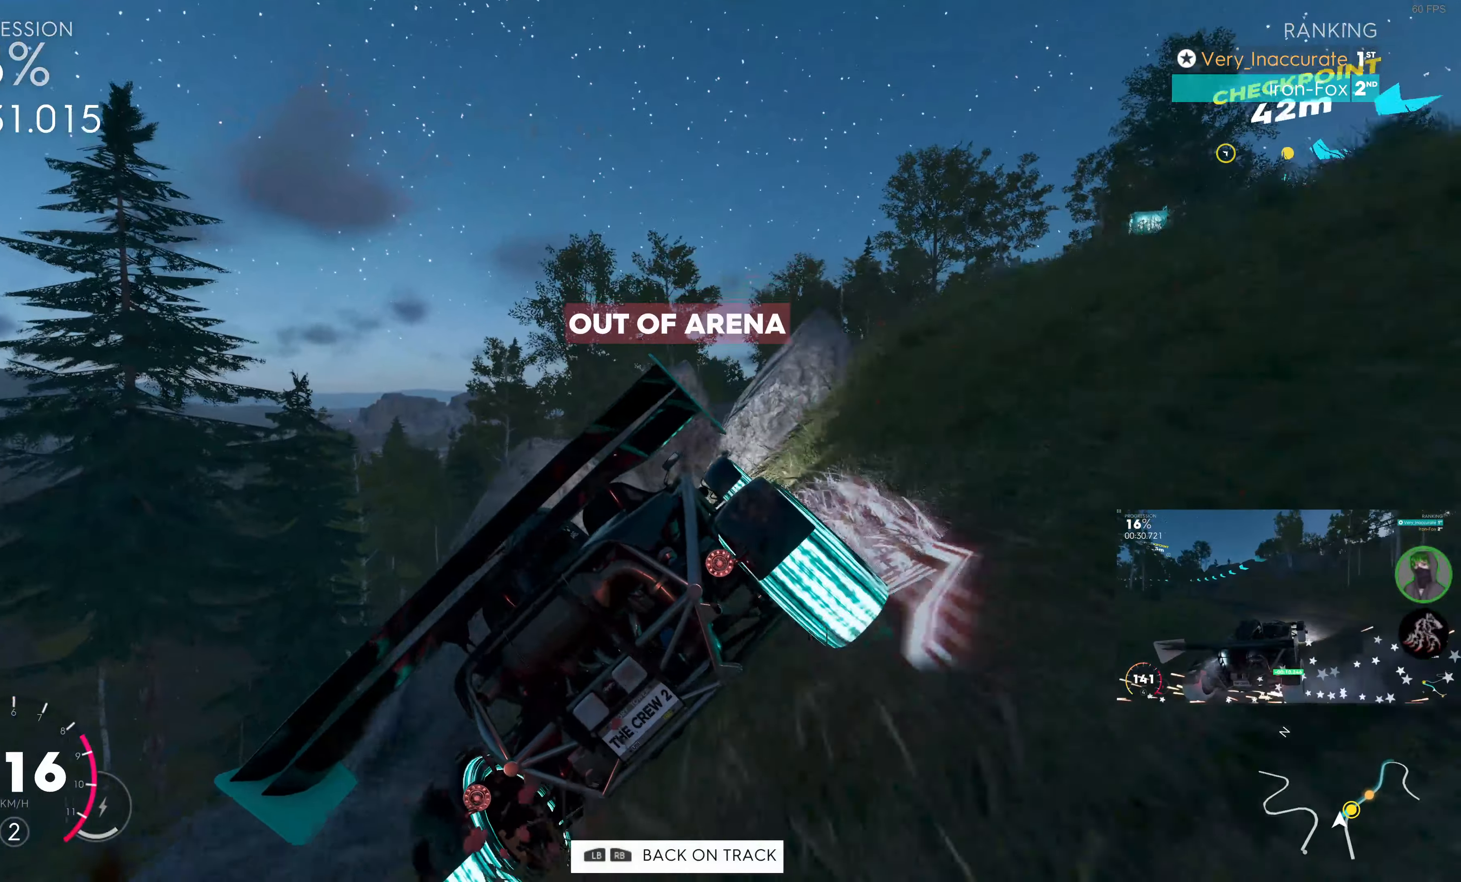
{"buttons": [], "left_stick": "center", "right_stick": "center", "events": []}
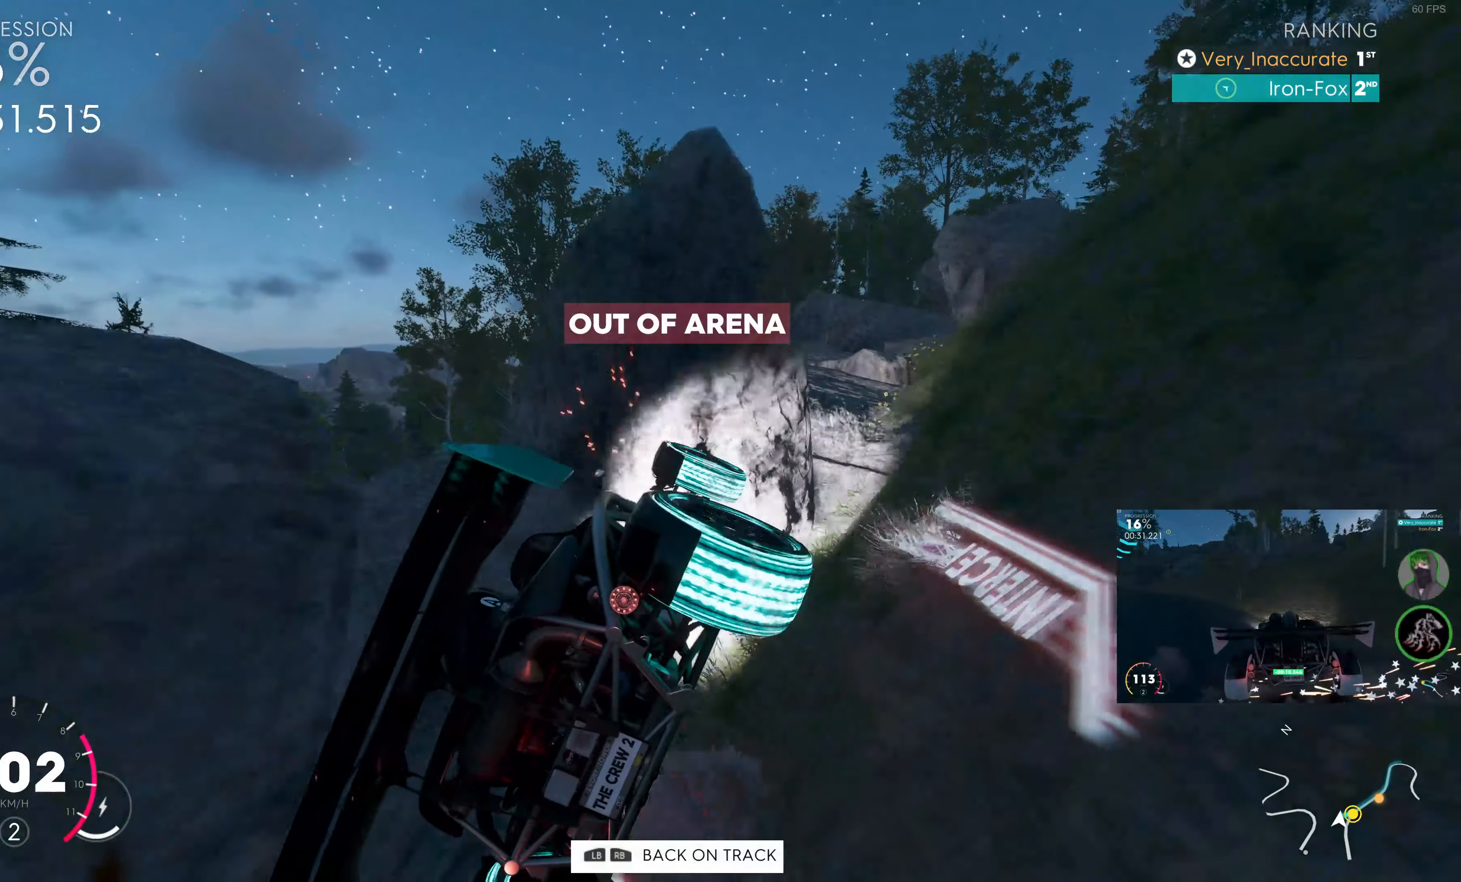
{"buttons": [], "left_stick": "center", "right_stick": "center", "events": []}
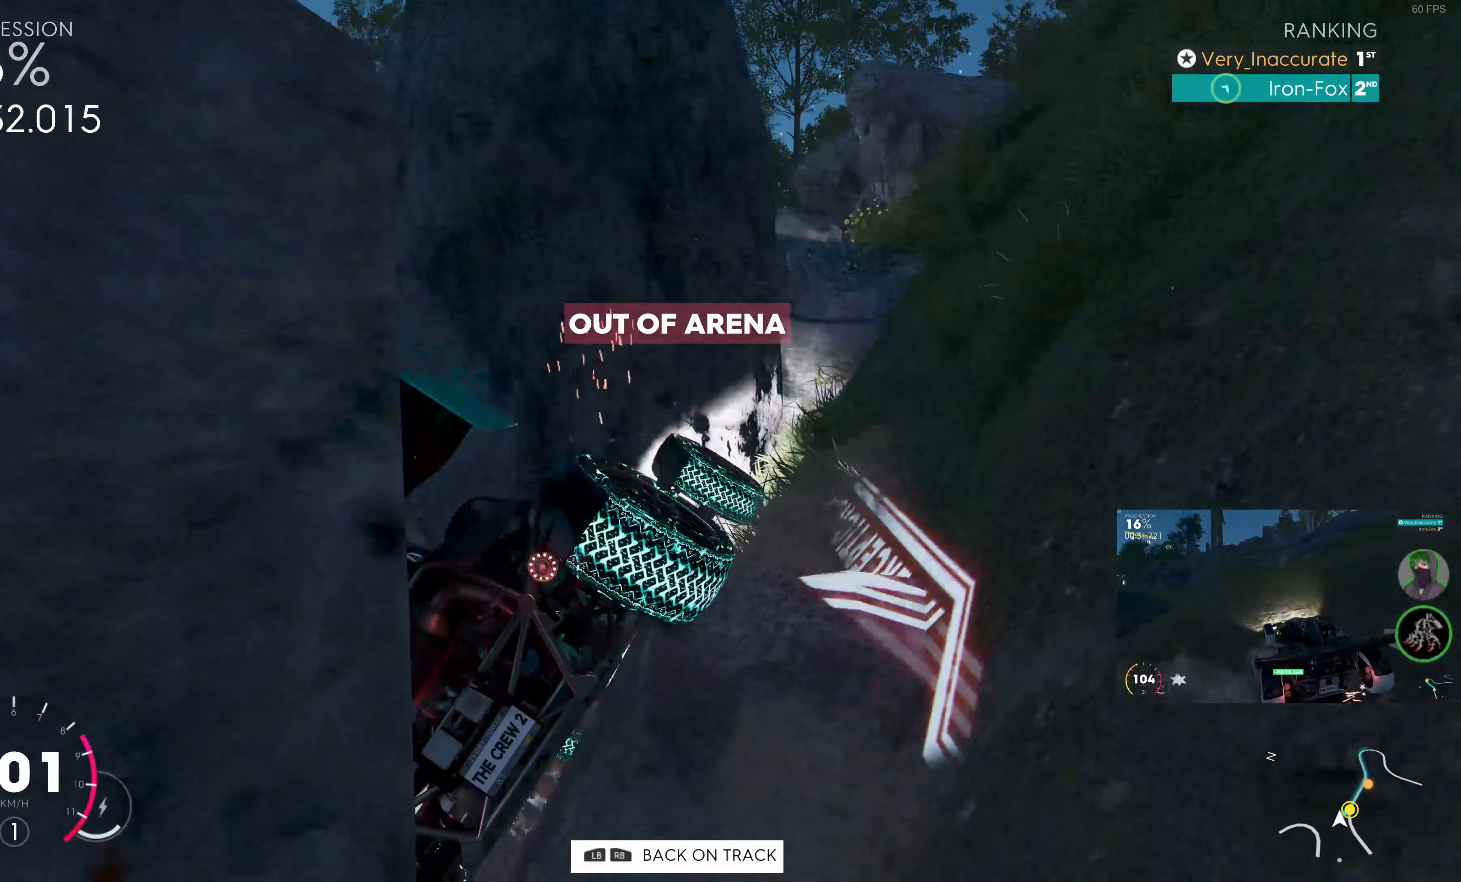
{"buttons": [], "left_stick": "center", "right_stick": "center", "events": []}
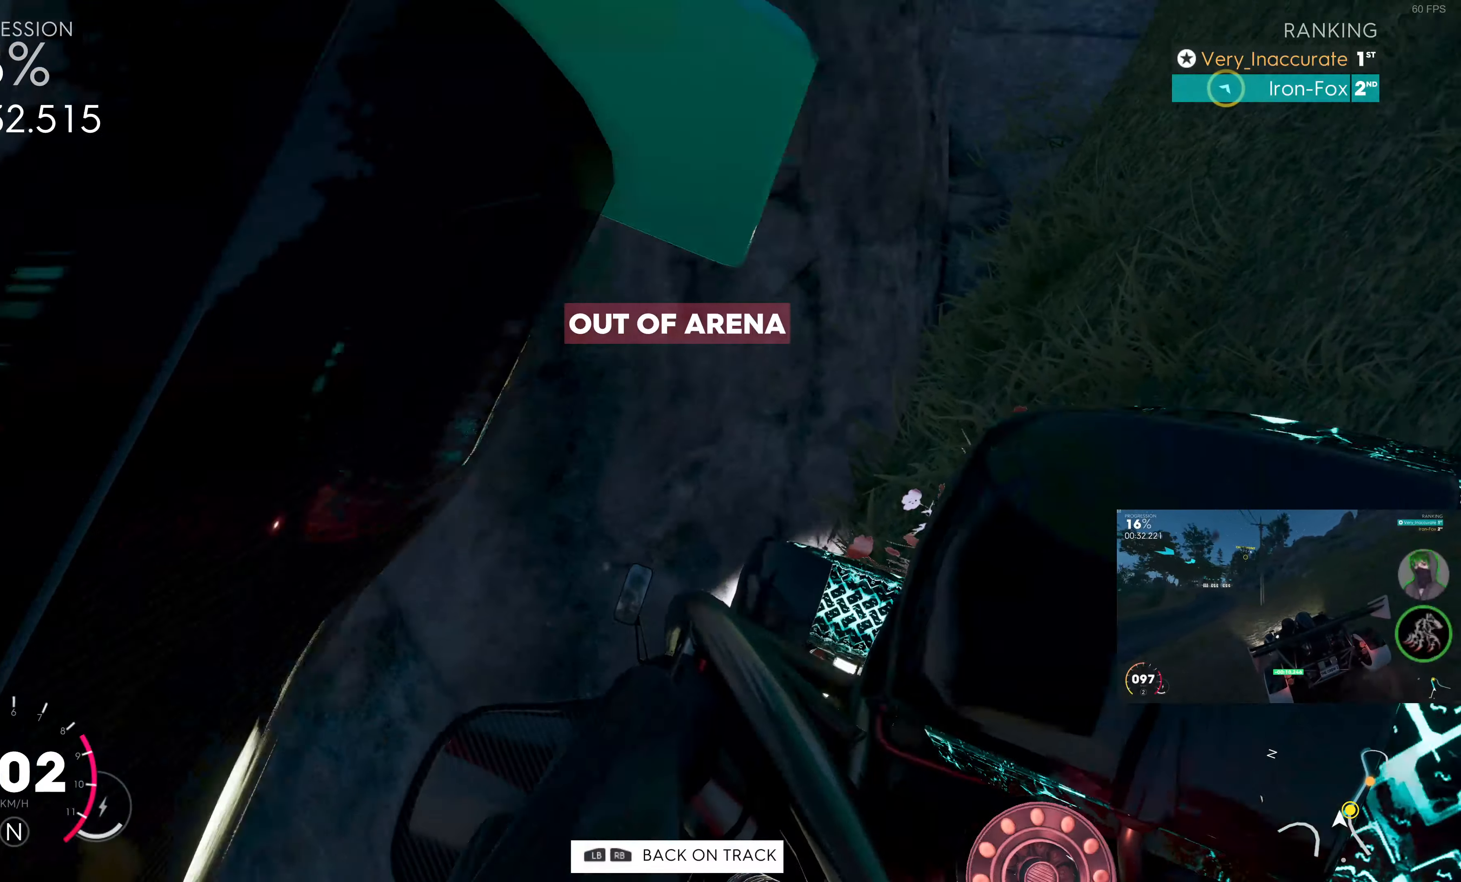
{"buttons": [], "left_stick": "center", "right_stick": "center", "events": []}
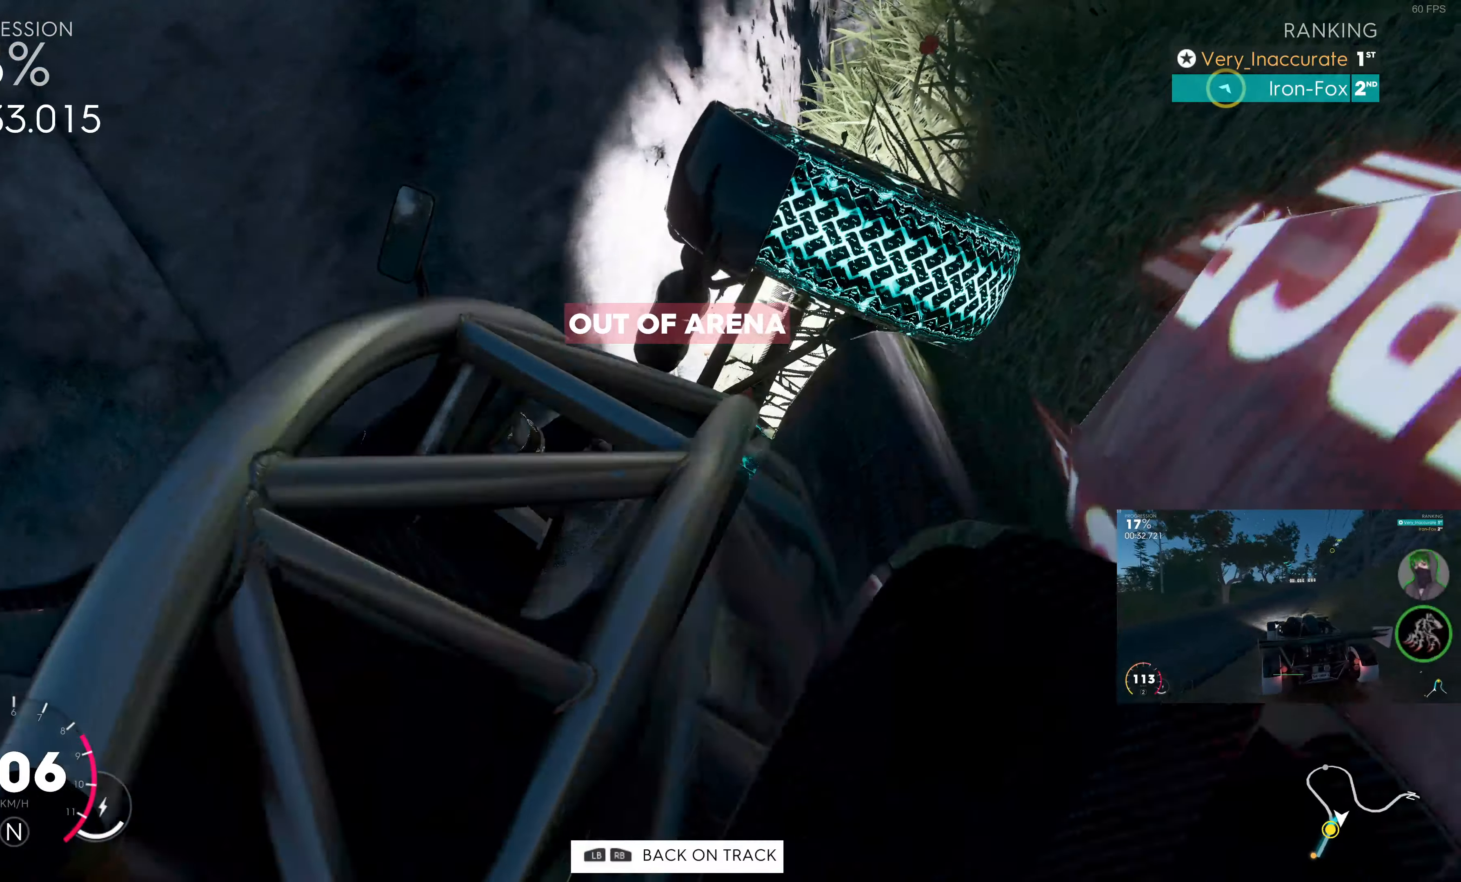
{"buttons": [], "left_stick": "center", "right_stick": "center", "events": []}
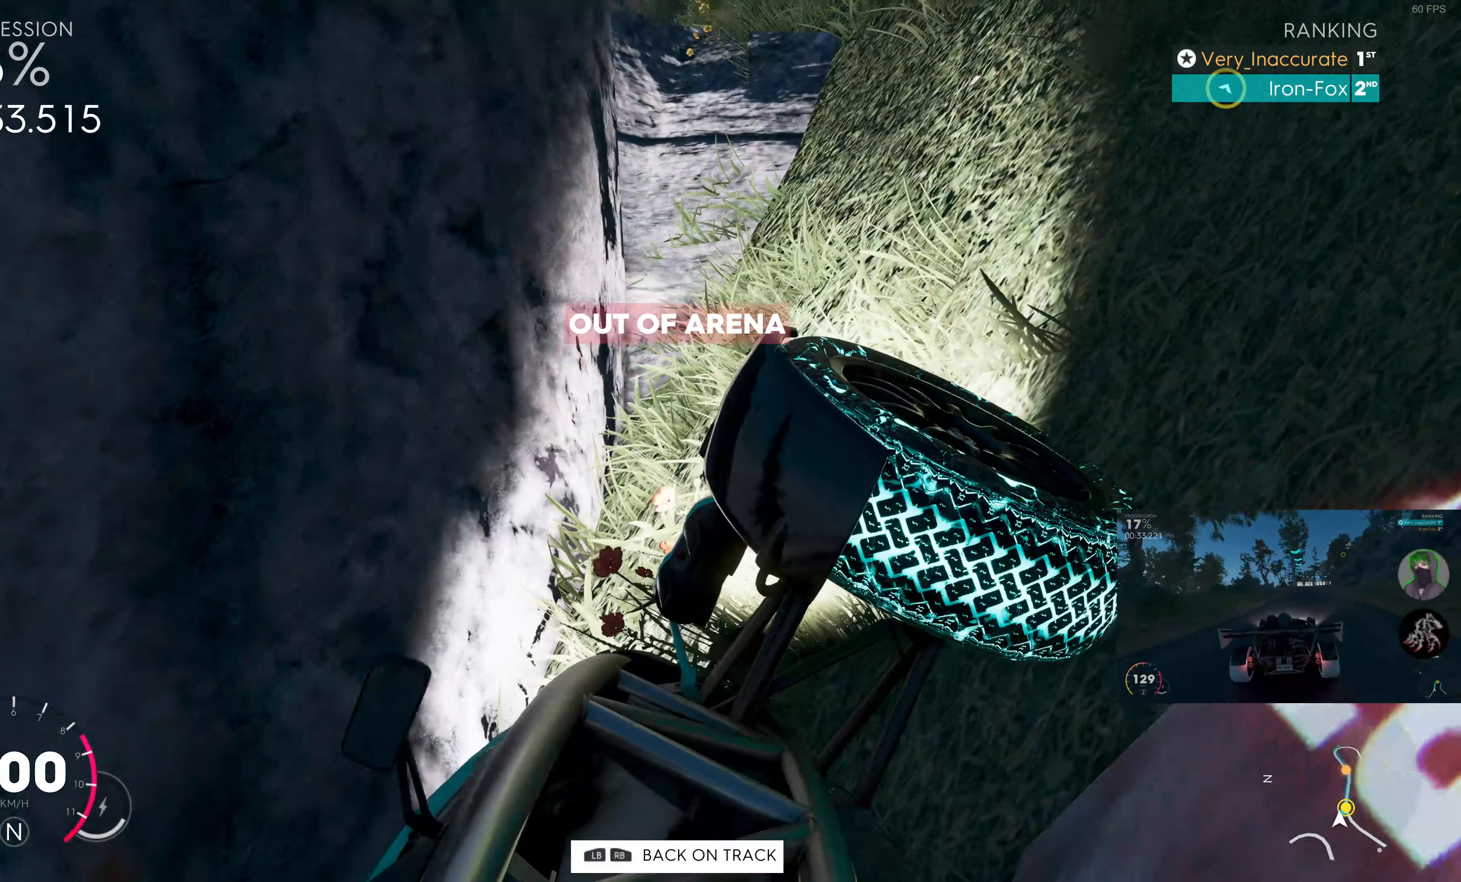
{"buttons": [], "left_stick": "center", "right_stick": "center", "events": []}
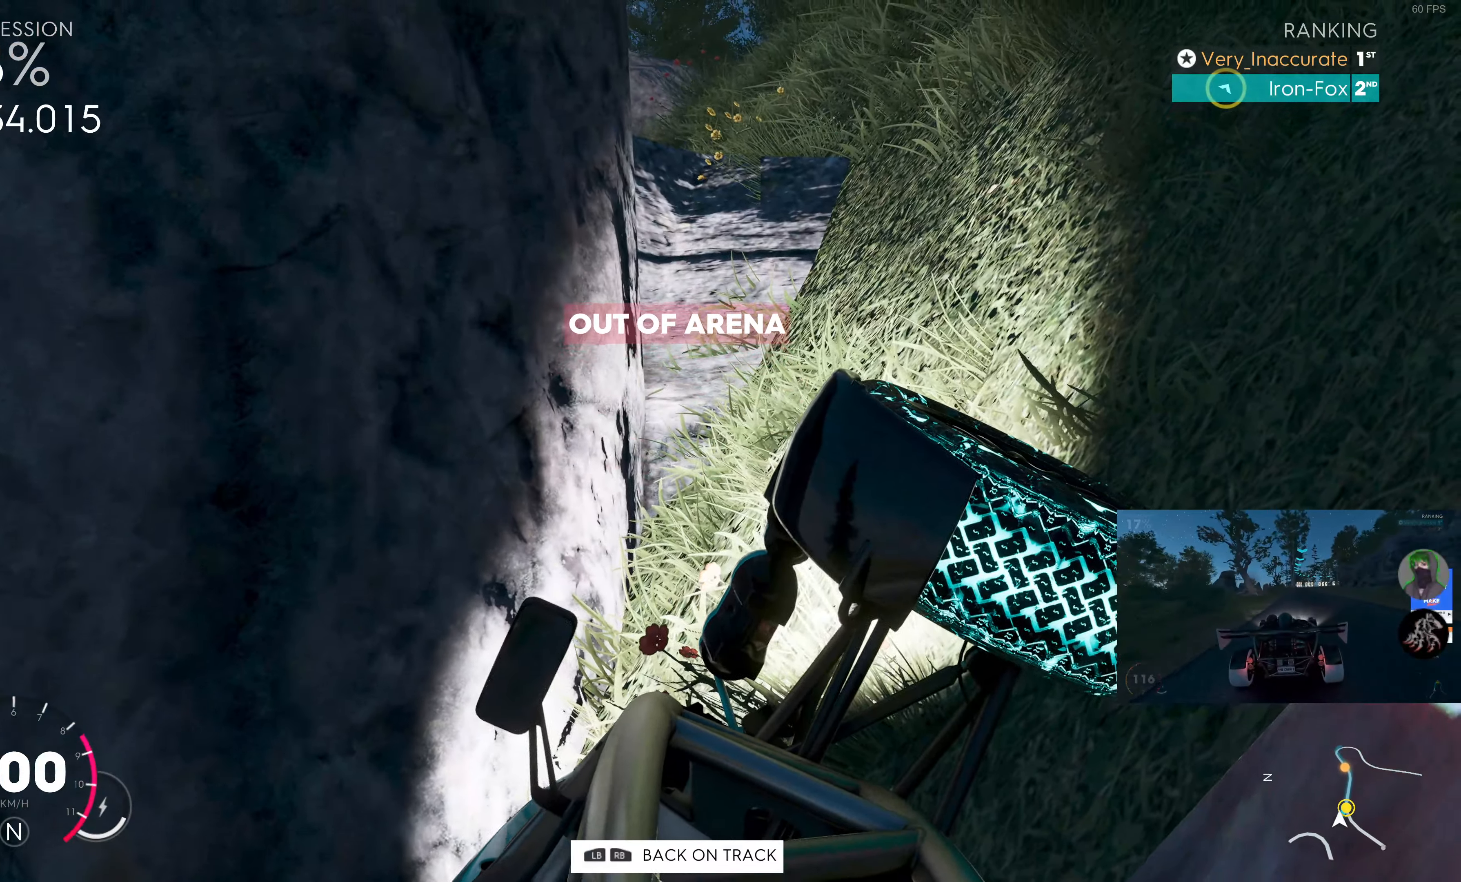
{"buttons": [], "left_stick": "center", "right_stick": "center", "events": []}
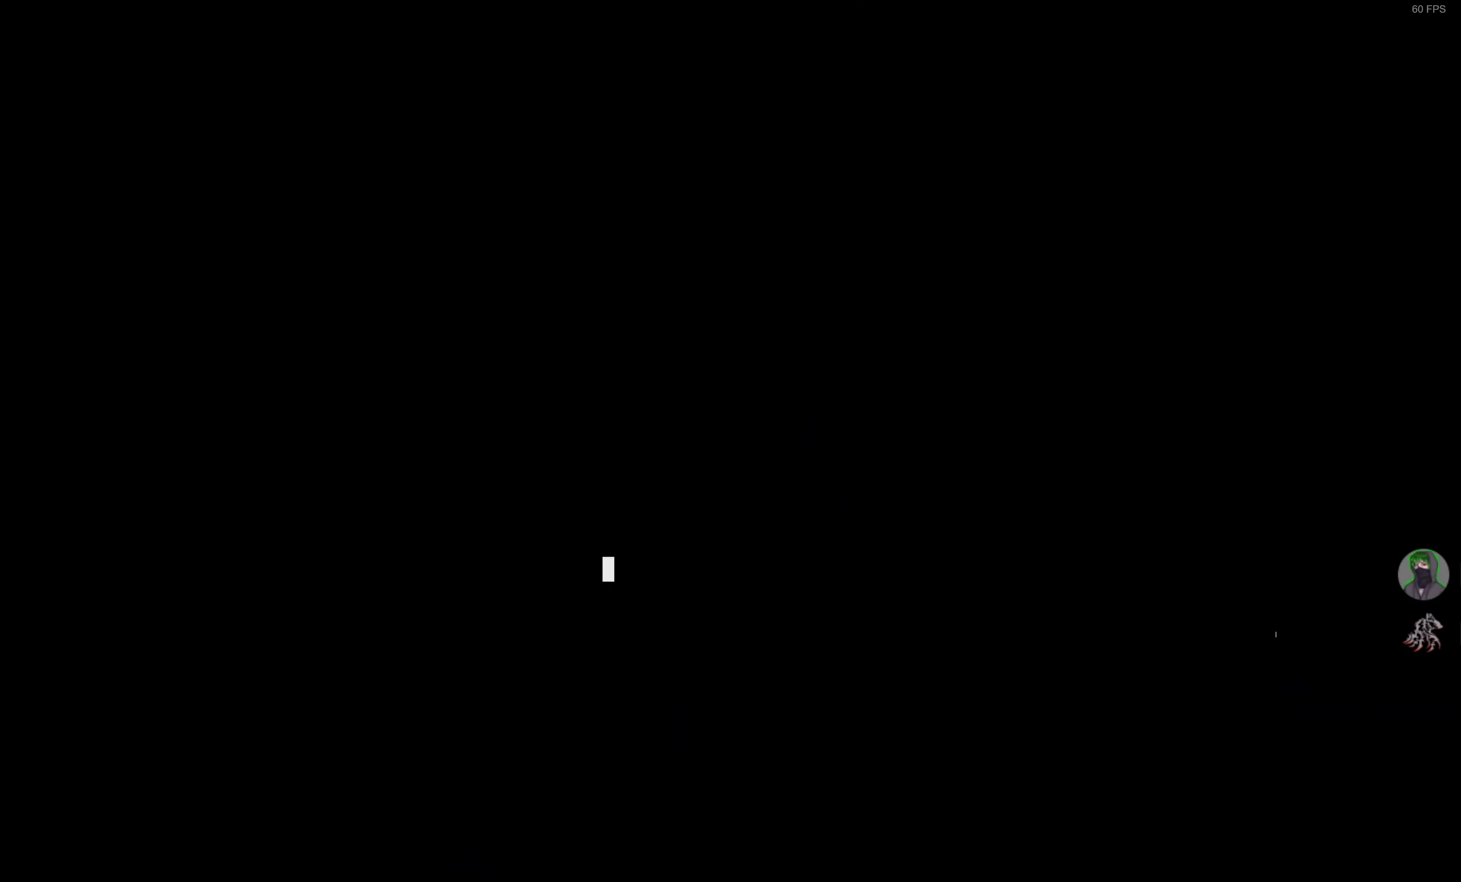
{"buttons": [], "left_stick": "center", "right_stick": "center", "events": []}